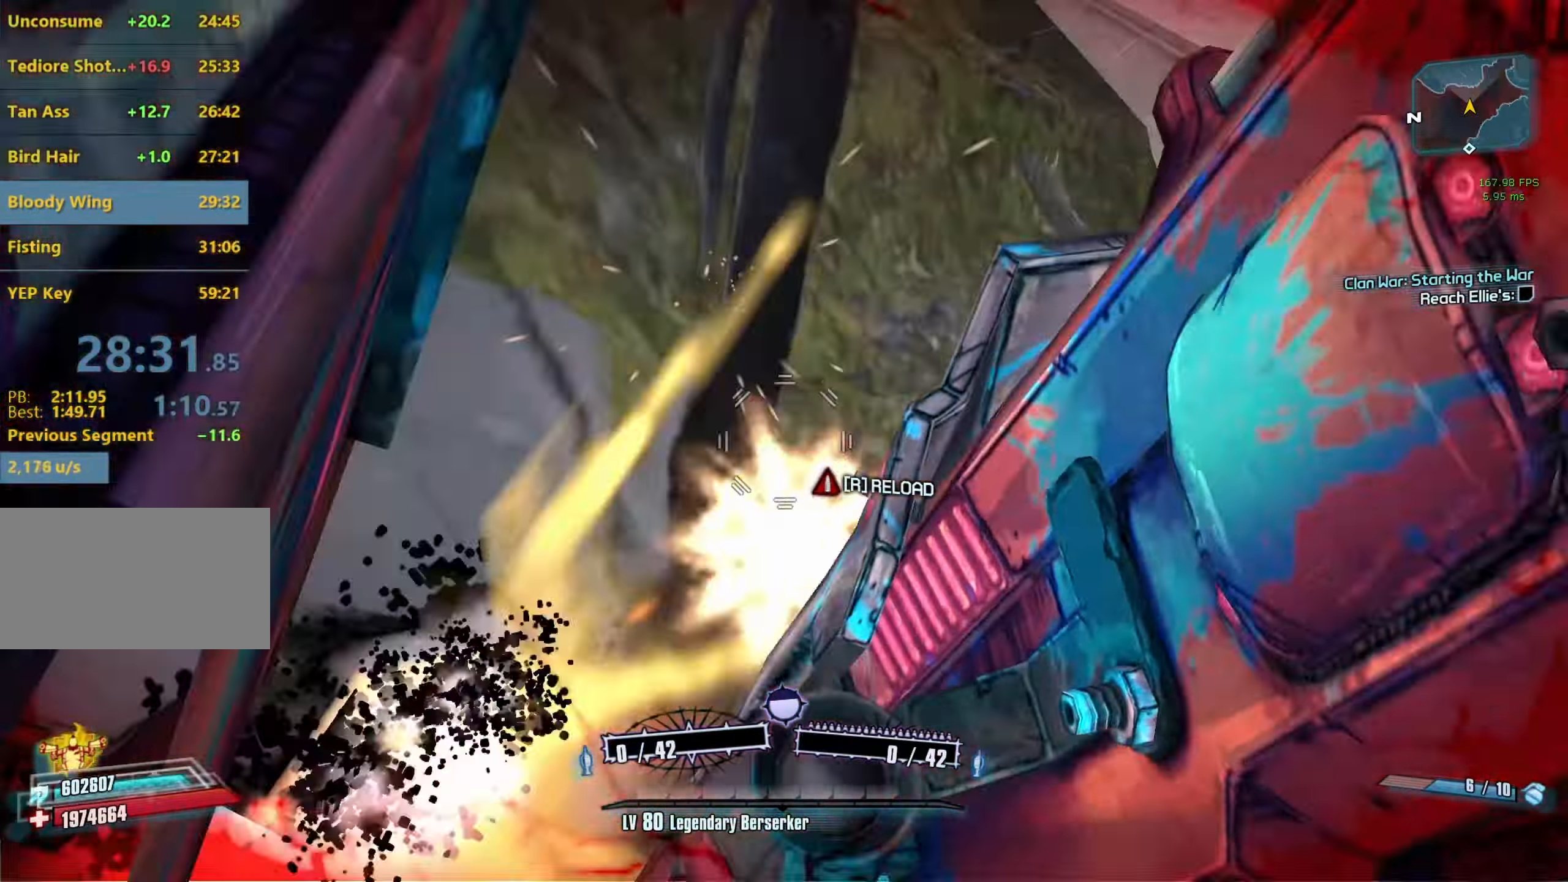
Gameplay with keyboard and mouse; each line is a JSON object with the keys and mouse buttons held at the frame after it. "events" lists presses ("down") and releases ("up") of "1", "2", "3", "4", "5", "a", "alt", "b", "c", "caps_lock", "ctrl", "d", "e", "f", "g", "q", "r", "s", "shift", "space", "t", "tab", "v", "w", "x", "z", "mouse_left", "mouse_middle", "mouse_right", "mouse_mb4", "mouse_mb5", "mouse_wheel_up" and "mouse_wheel_down" between this image and that frame as [ms after this image, input, new state], when the widget could be followed in between. "mouse_left", "mouse_middle", "mouse_right", "mouse_mb4", "mouse_mb5", "mouse_wheel_up", "mouse_wheel_down" = the "left", "middle", "right", "mb4", "mb5", "wheel_up", "wheel_down" buttons of the "mouse" list. No other keys are recorded. Not read: mouse_move other_keys.
{"keys": [], "mouse": [], "events": [[83, "a", "down"], [133, "r", "up"], [133, "v", "up"], [183, "mouse_left", "up"], [183, "mouse_right", "up"], [466, "a", "up"]]}
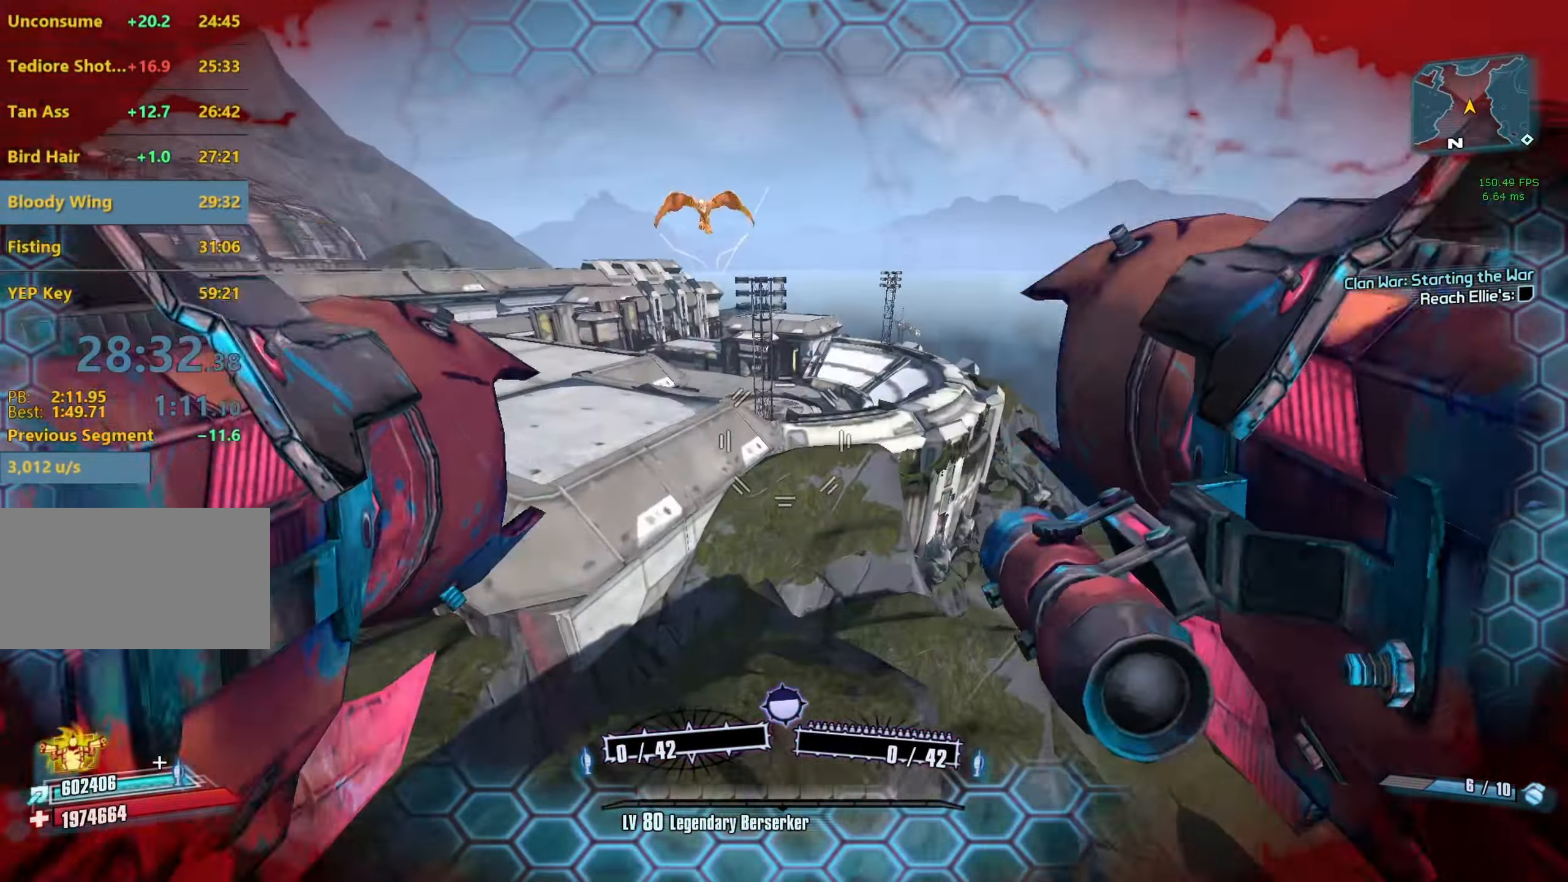
{"keys": [], "mouse": [], "events": [[16, "c", "down"], [50, "c", "up"], [250, "a", "down"], [283, "a", "up"], [333, "c", "down"], [433, "c", "up"]]}
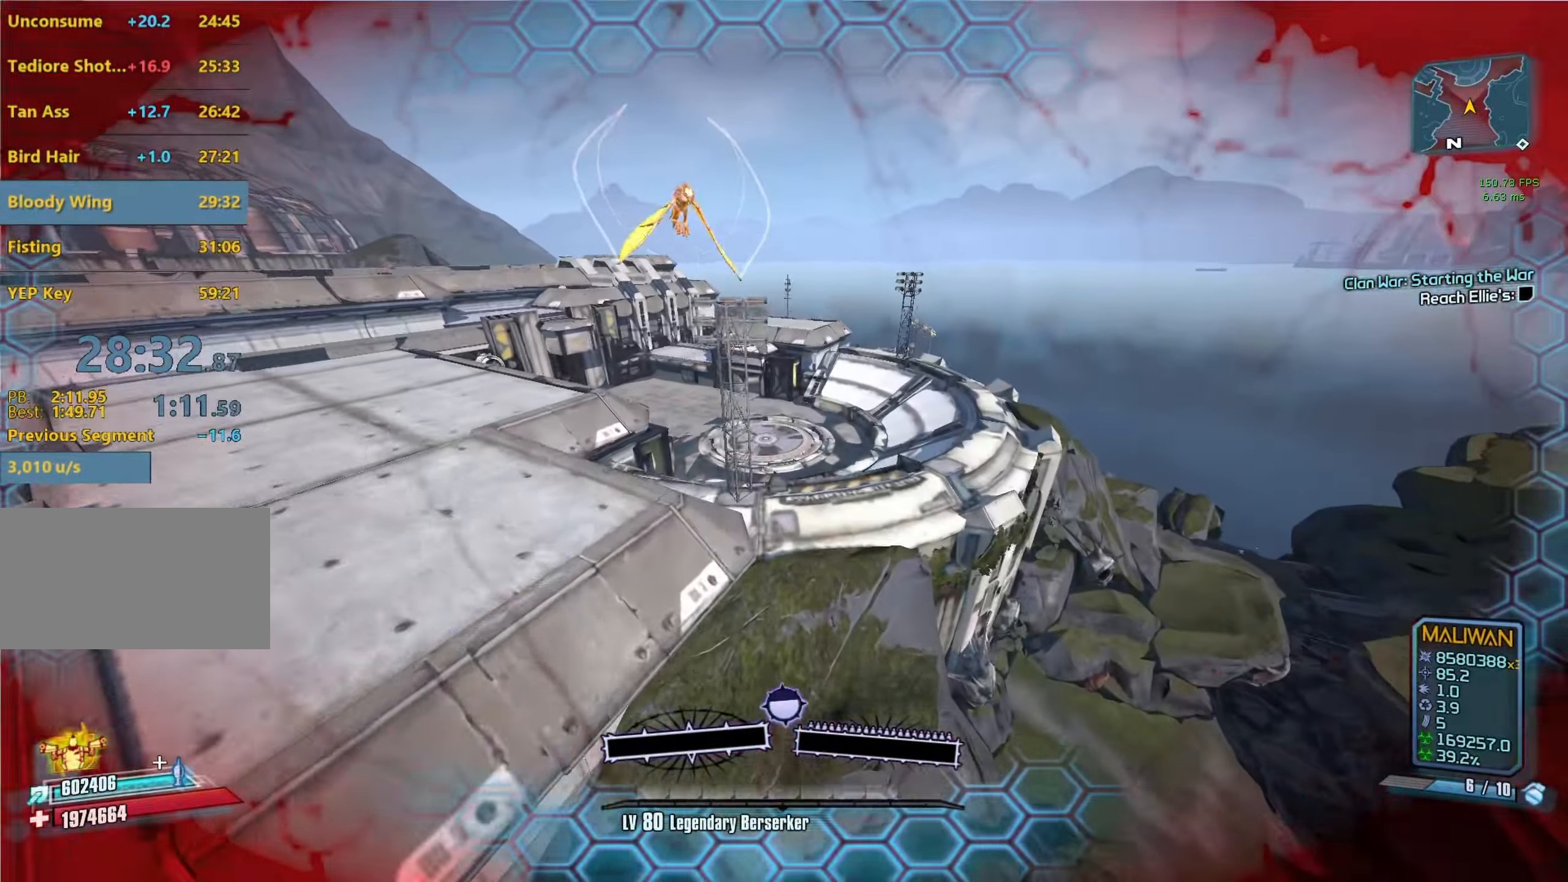
{"keys": ["s"], "mouse": [], "events": [[66, "s", "down"], [216, "a", "down"], [300, "mouse_left", "down"], [450, "mouse_left", "up"], [500, "a", "up"]]}
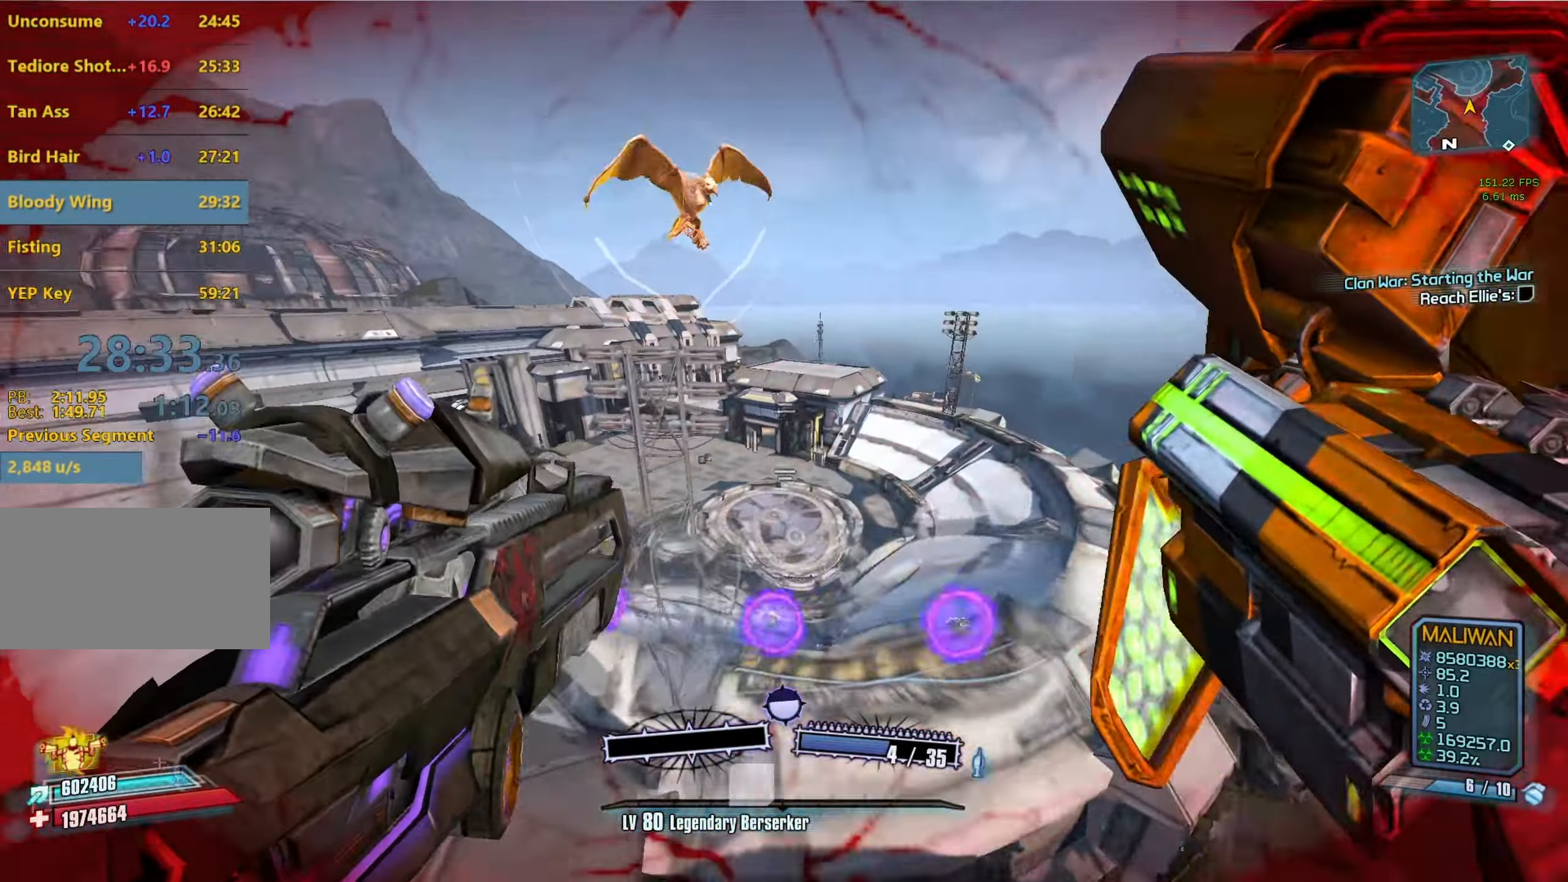
{"keys": ["s"], "mouse": ["left", "right"], "events": [[466, "mouse_left", "down"], [466, "mouse_right", "down"]]}
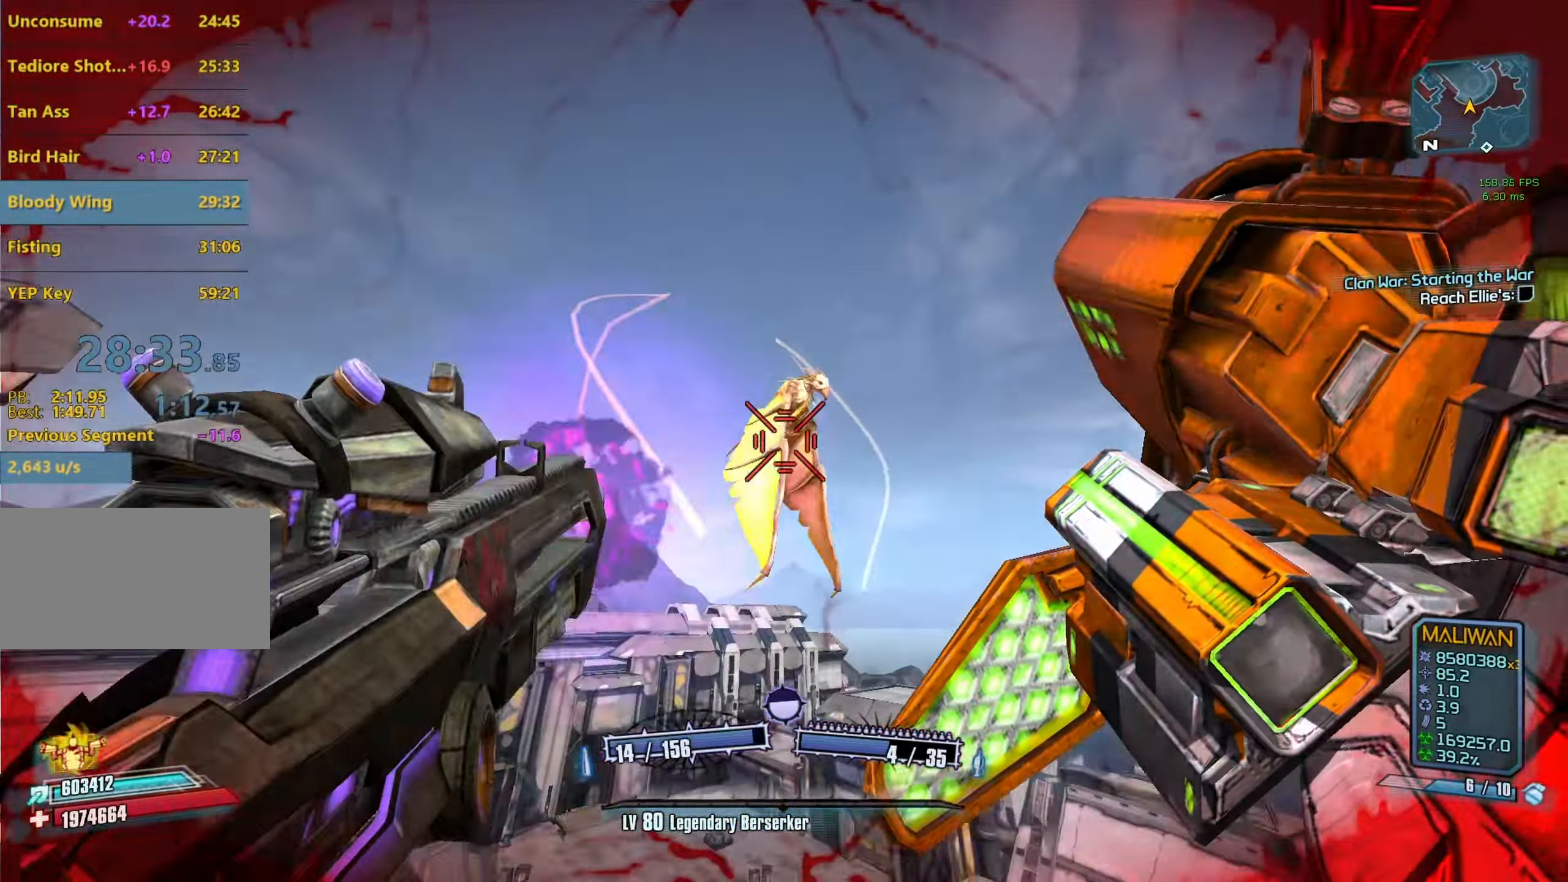
{"keys": [], "mouse": [], "events": [[50, "r", "down"], [100, "v", "down"], [333, "v", "up"], [383, "mouse_left", "up"], [383, "mouse_right", "up"], [383, "r", "up"], [433, "s", "up"]]}
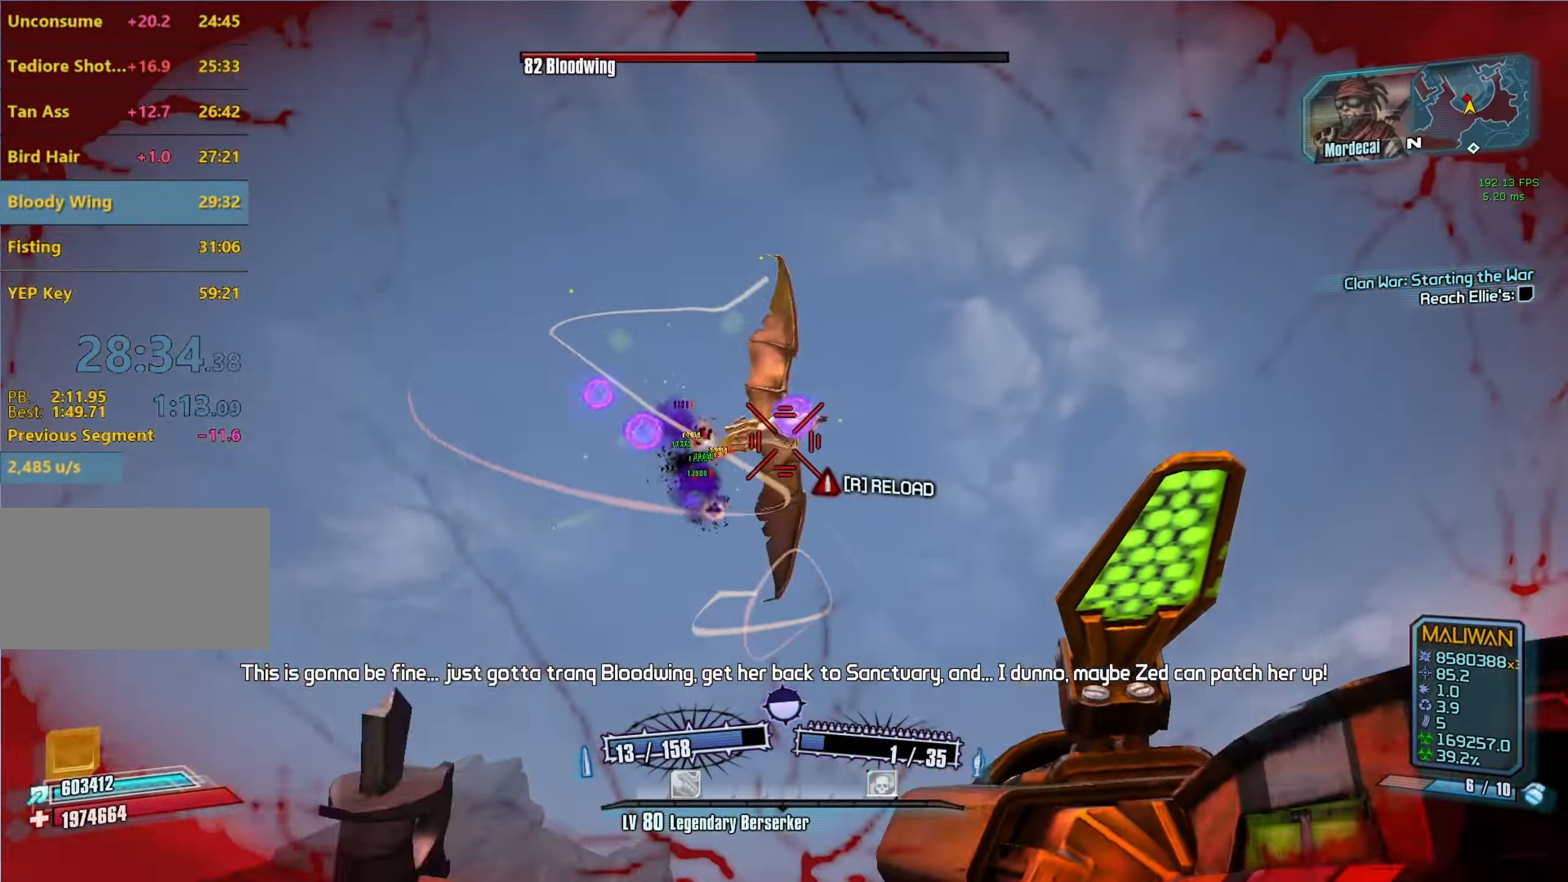
{"keys": [], "mouse": [], "events": []}
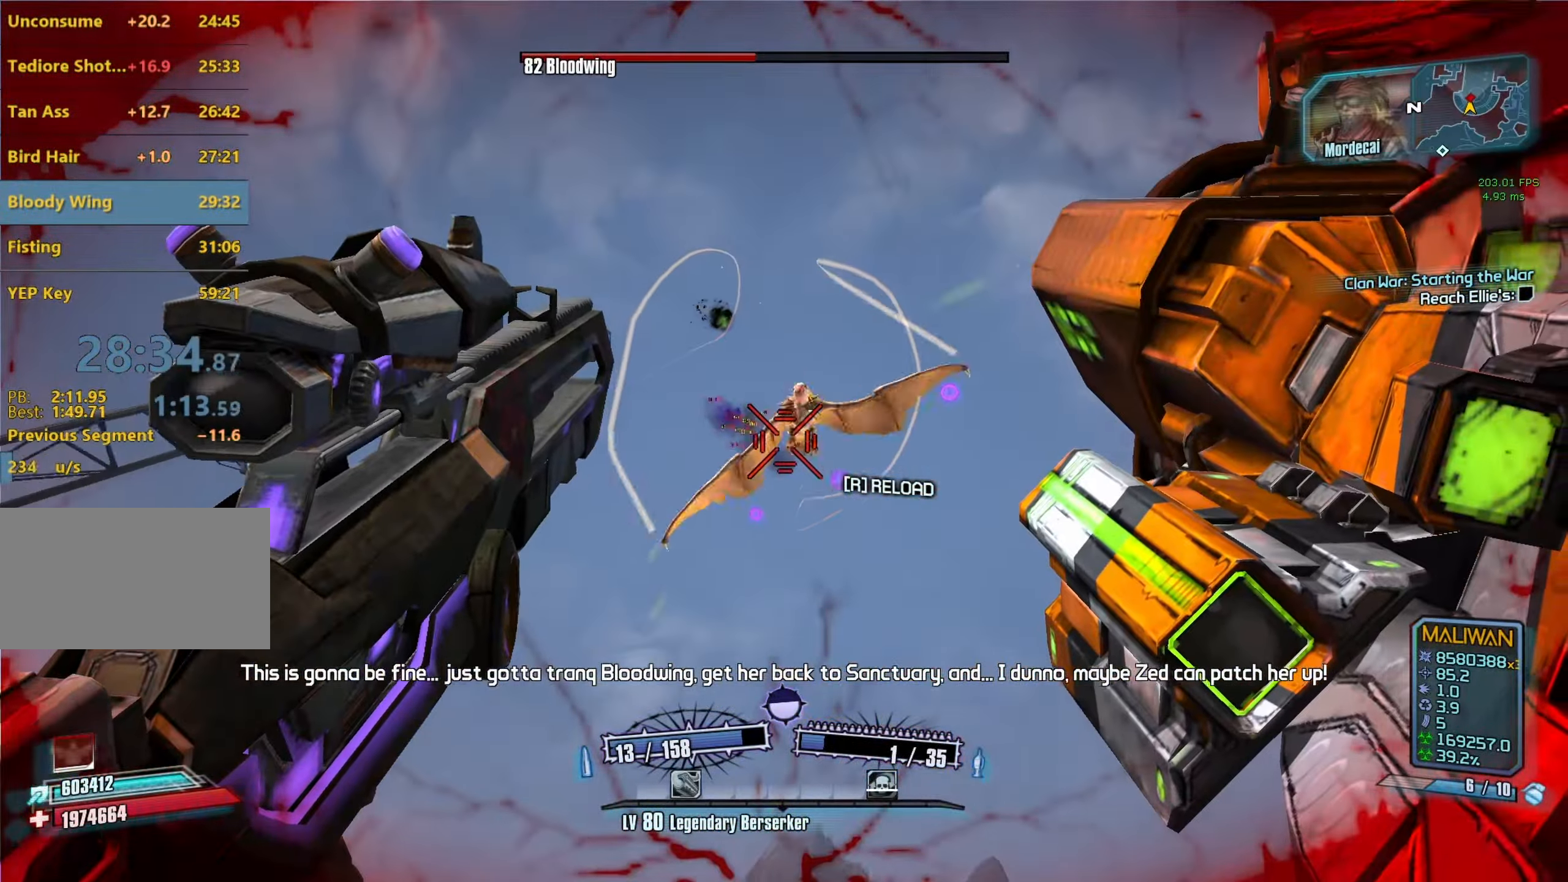
{"keys": [], "mouse": ["right"], "events": [[33, "mouse_right", "down"], [183, "mouse_right", "up"], [467, "mouse_right", "down"]]}
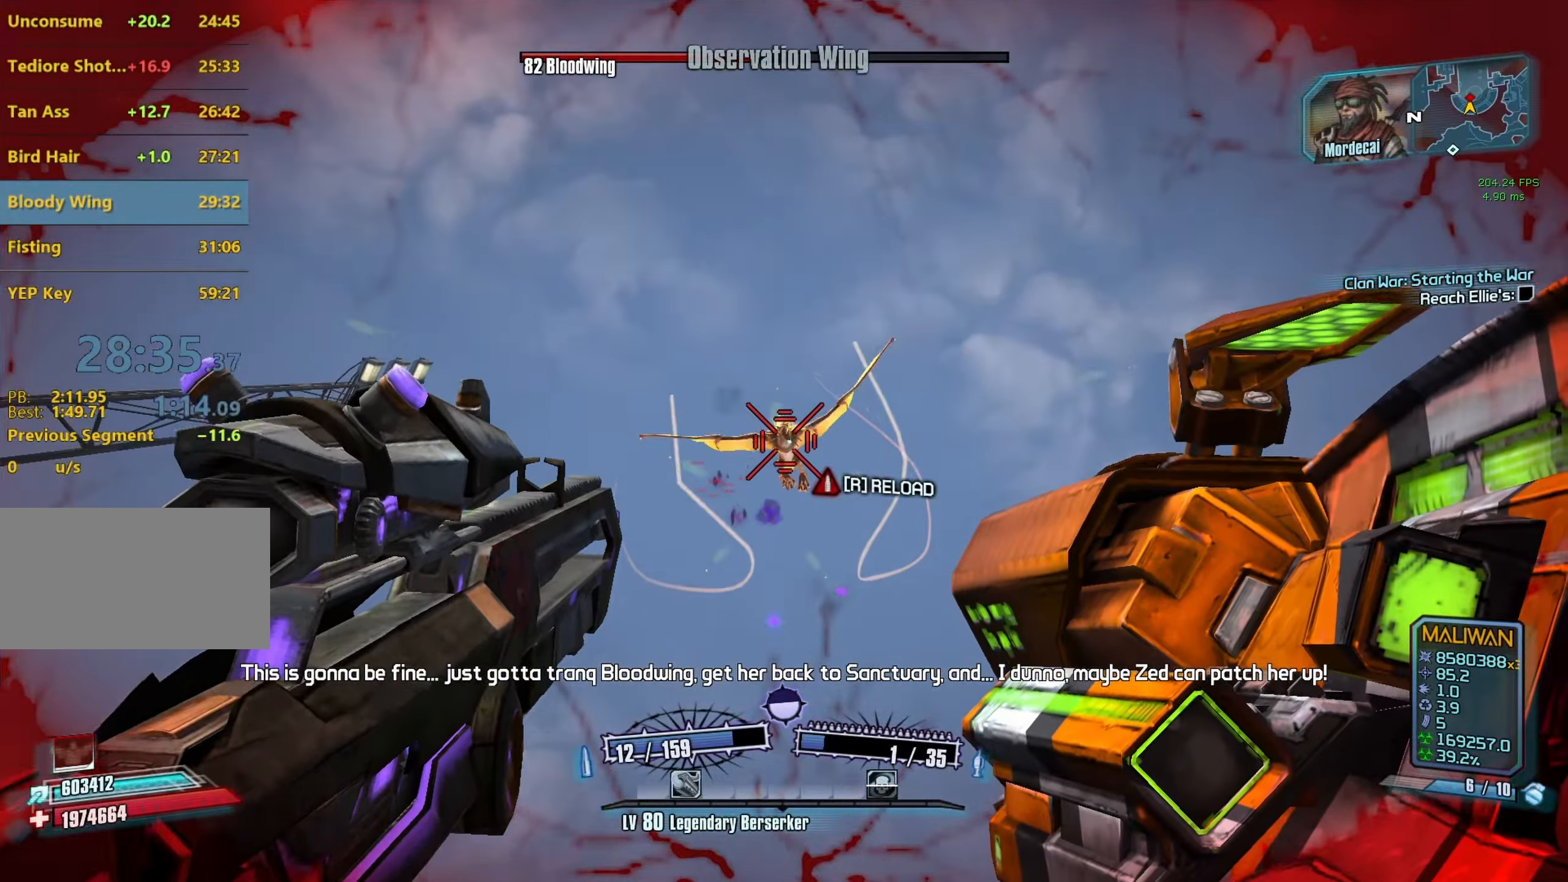
{"keys": ["w"], "mouse": [], "events": [[100, "mouse_right", "up"], [100, "r", "down"], [150, "r", "up"], [250, "r", "down"], [283, "r", "up"], [483, "w", "down"]]}
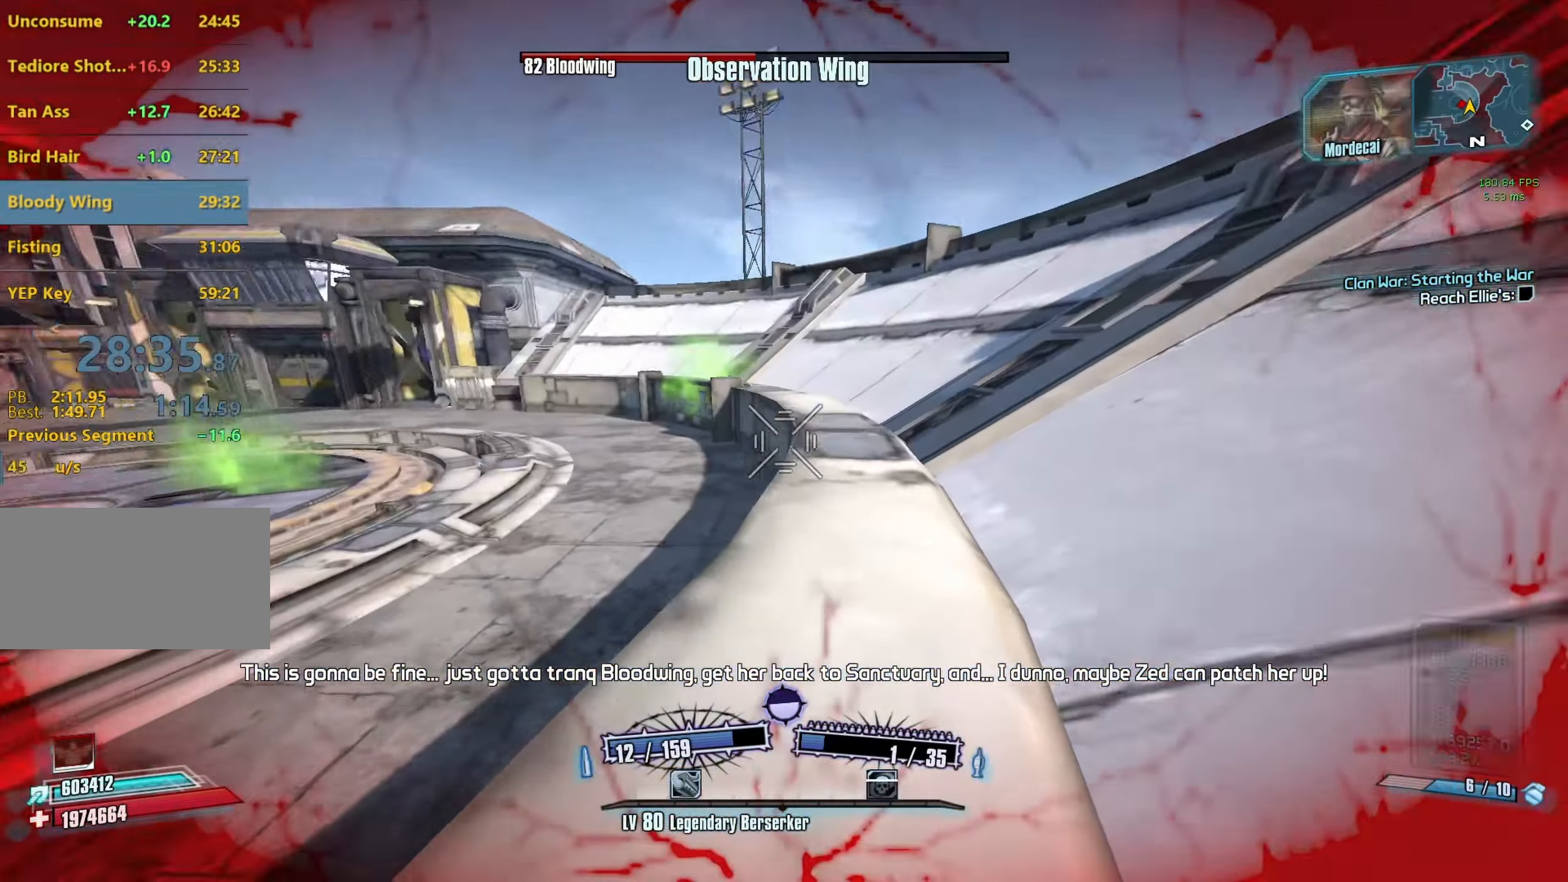
{"keys": ["d", "w"], "mouse": [], "events": [[117, "d", "down"], [400, "d", "up"], [500, "d", "down"]]}
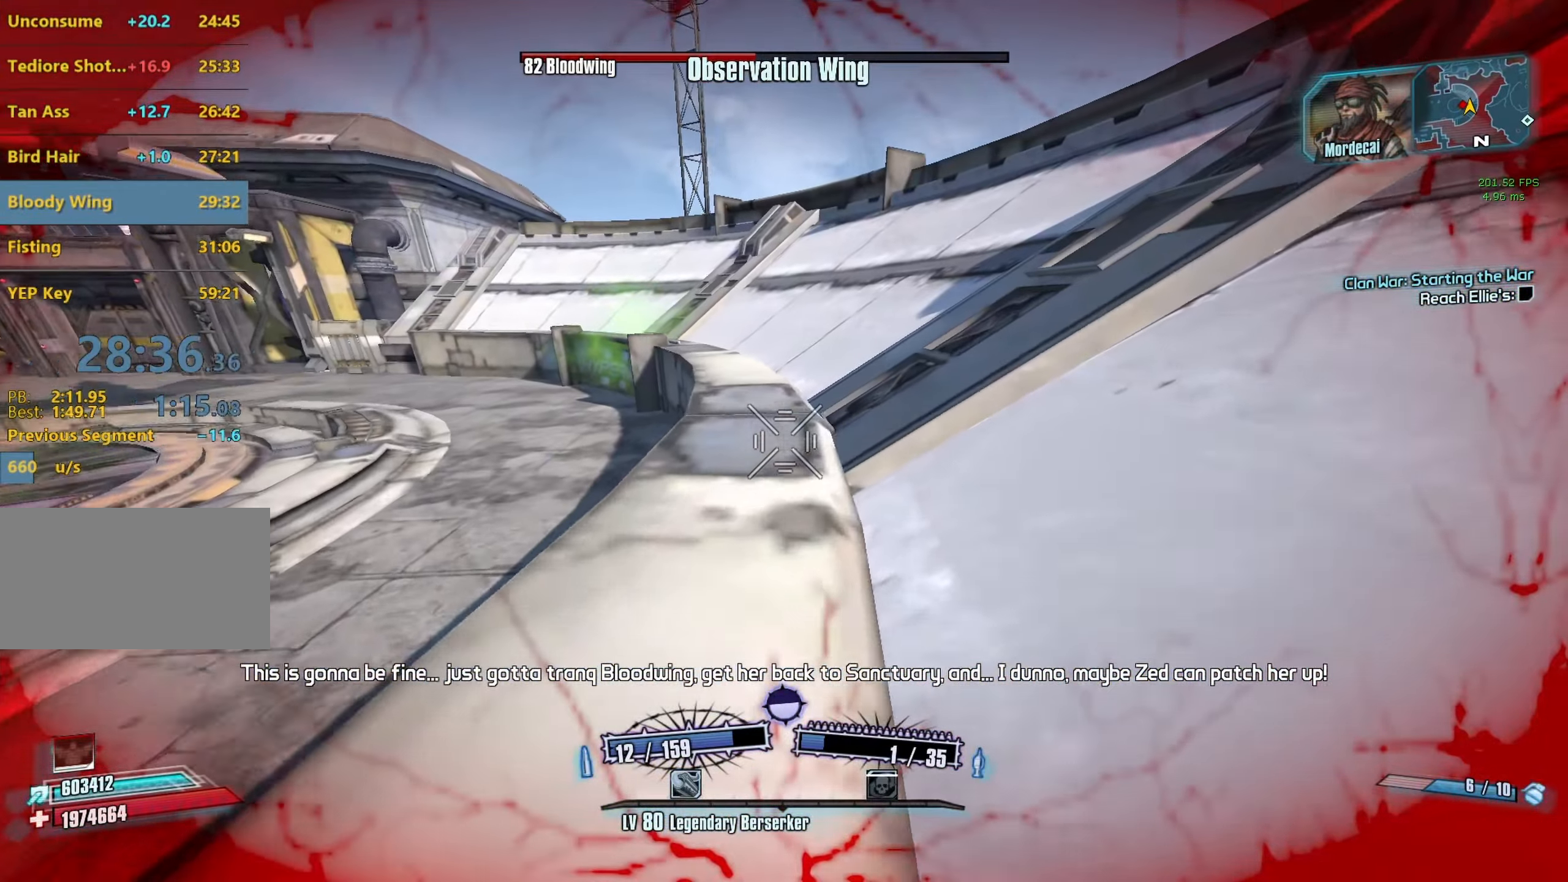
{"keys": ["w"], "mouse": [], "events": [[83, "d", "up"], [133, "shift", "down"], [317, "shift", "up"]]}
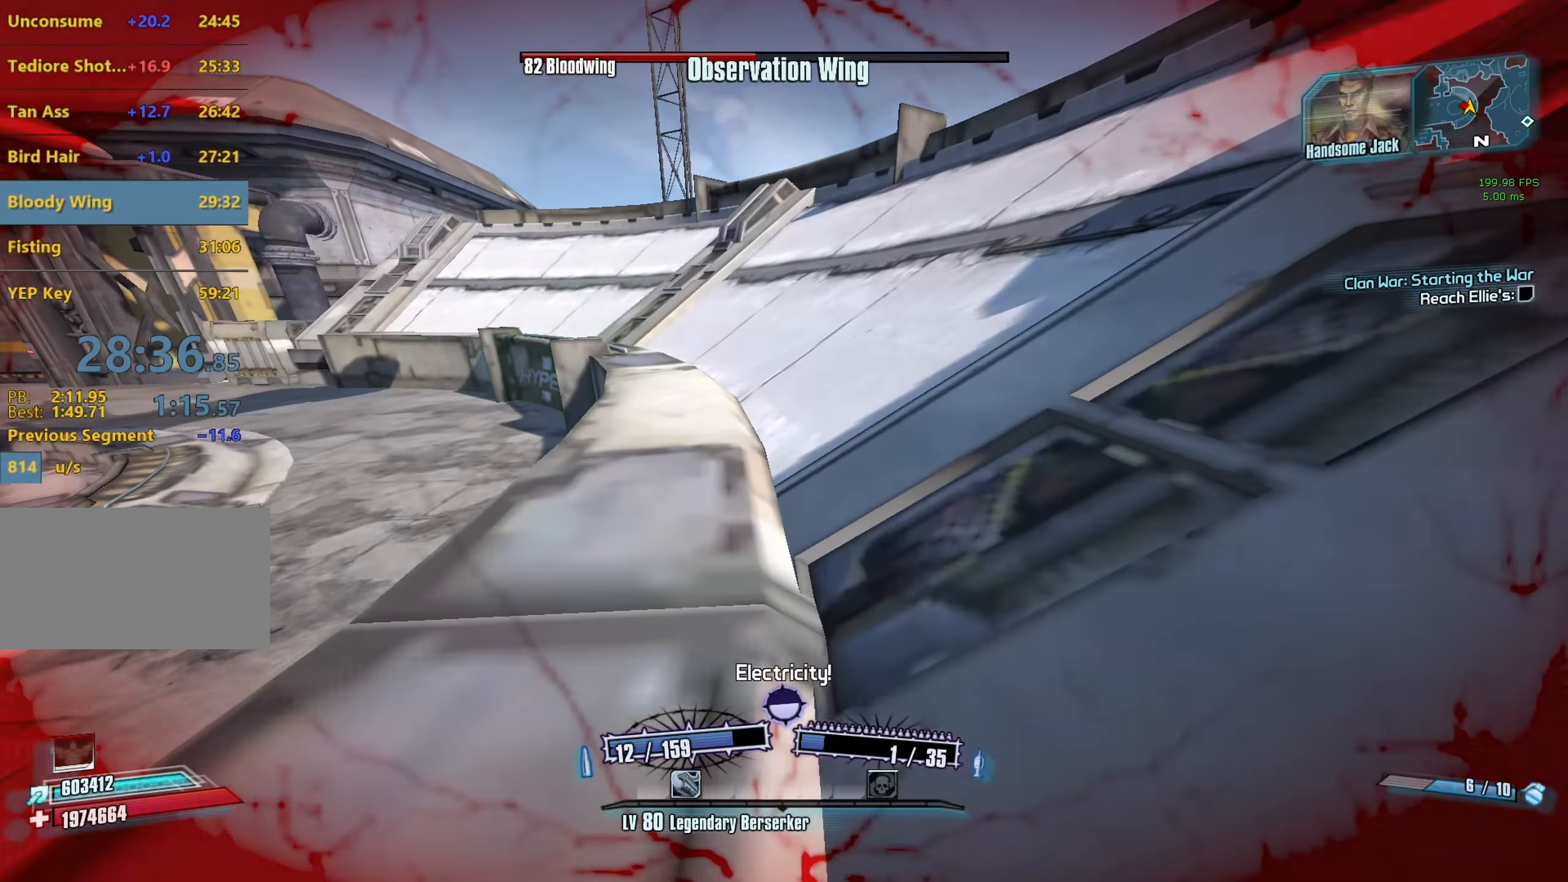
{"keys": ["w"], "mouse": [], "events": []}
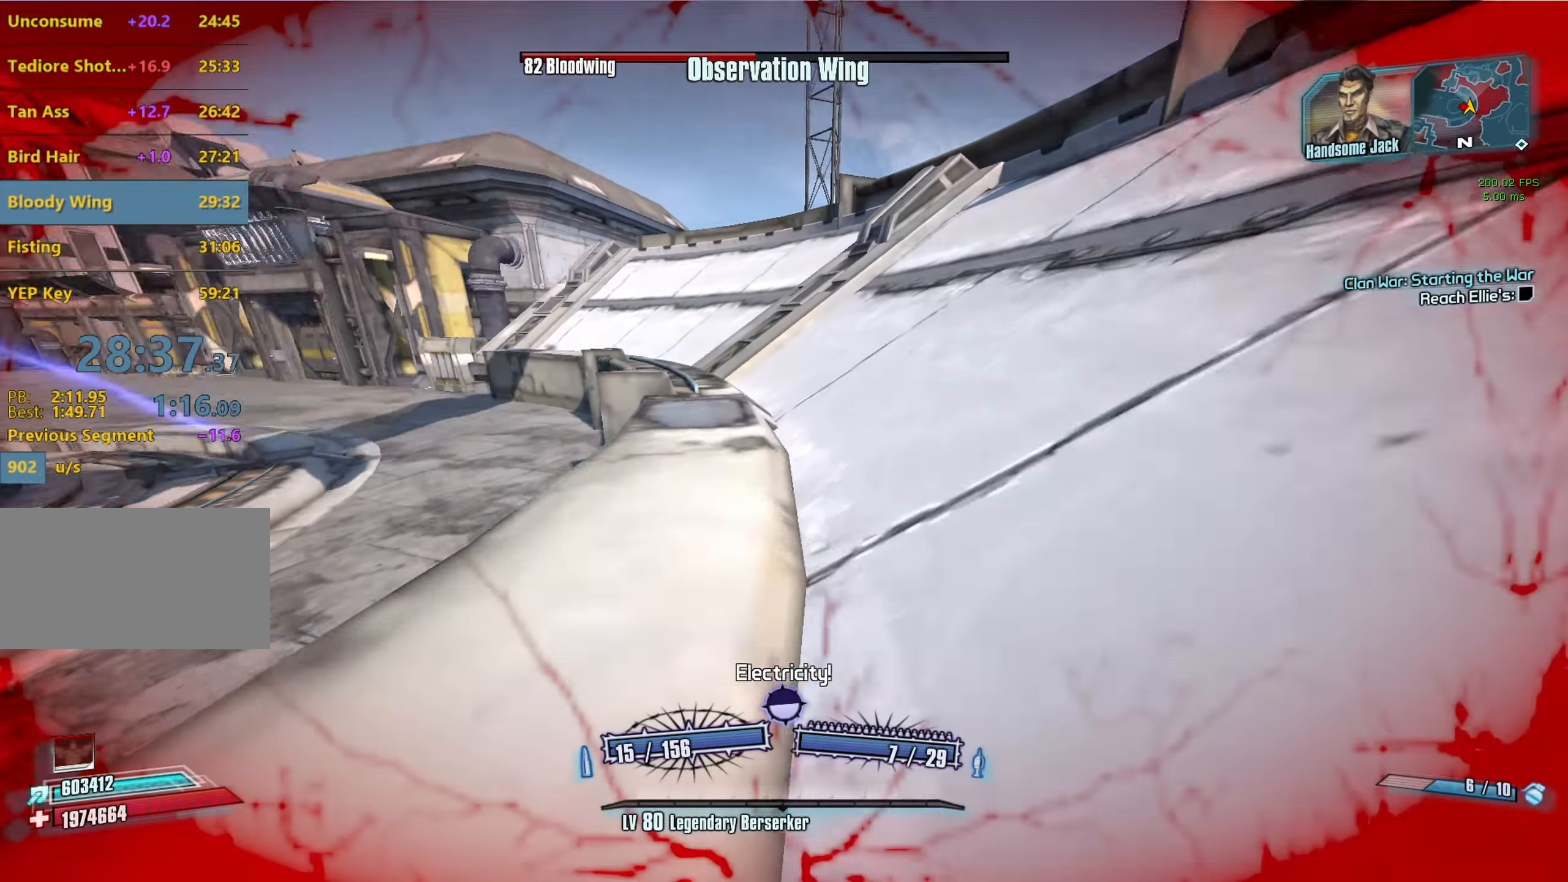
{"keys": ["w"], "mouse": [], "events": [[350, "d", "down"], [450, "d", "up"]]}
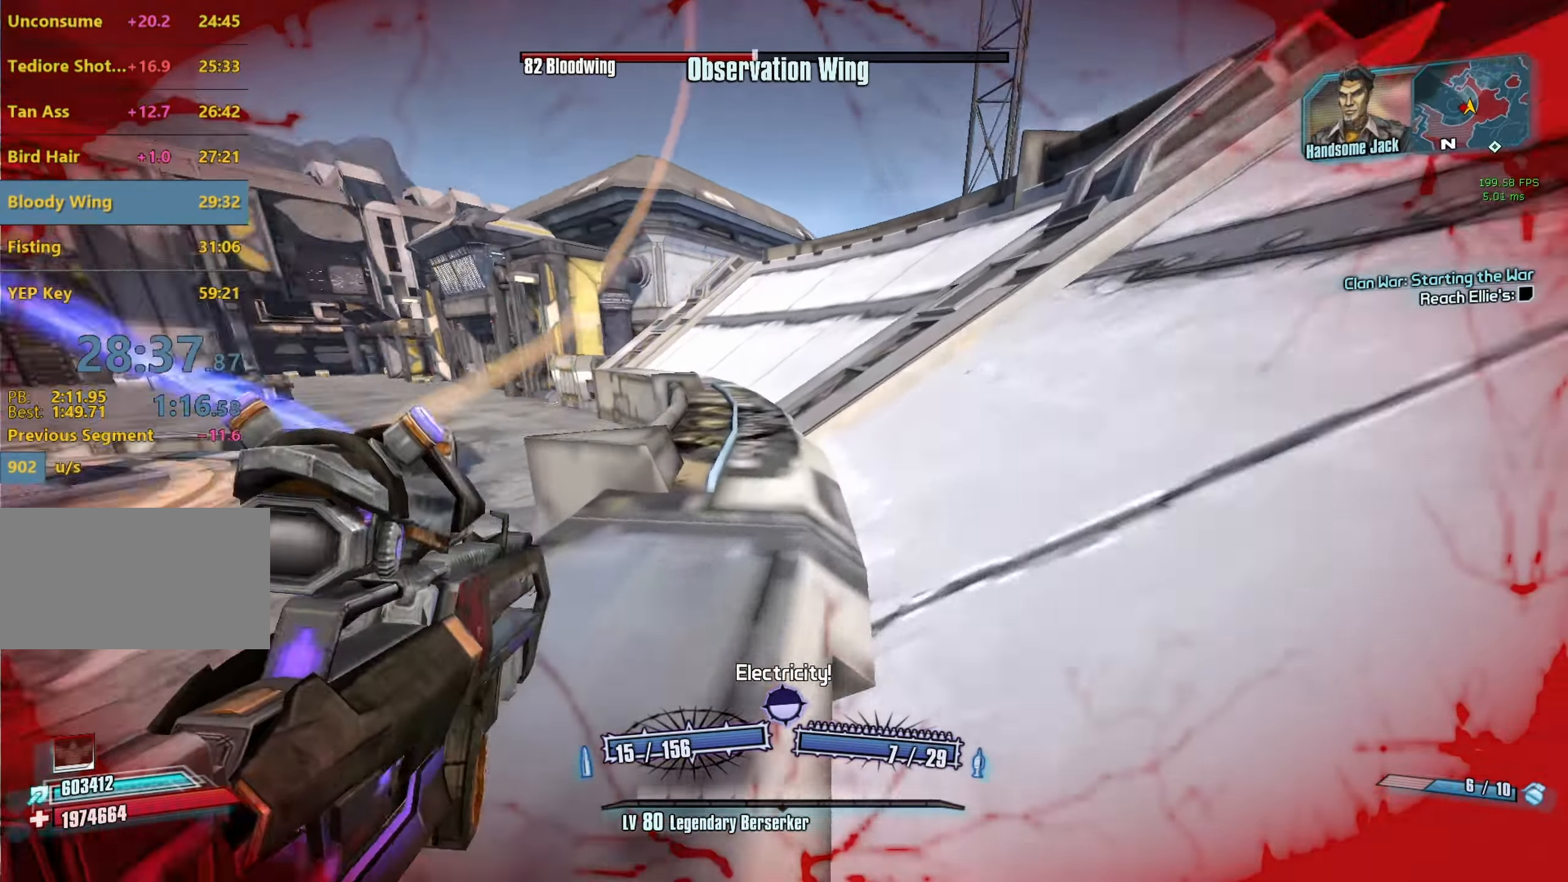
{"keys": [], "mouse": [], "events": [[83, "d", "down"], [233, "w", "up"], [417, "d", "up"]]}
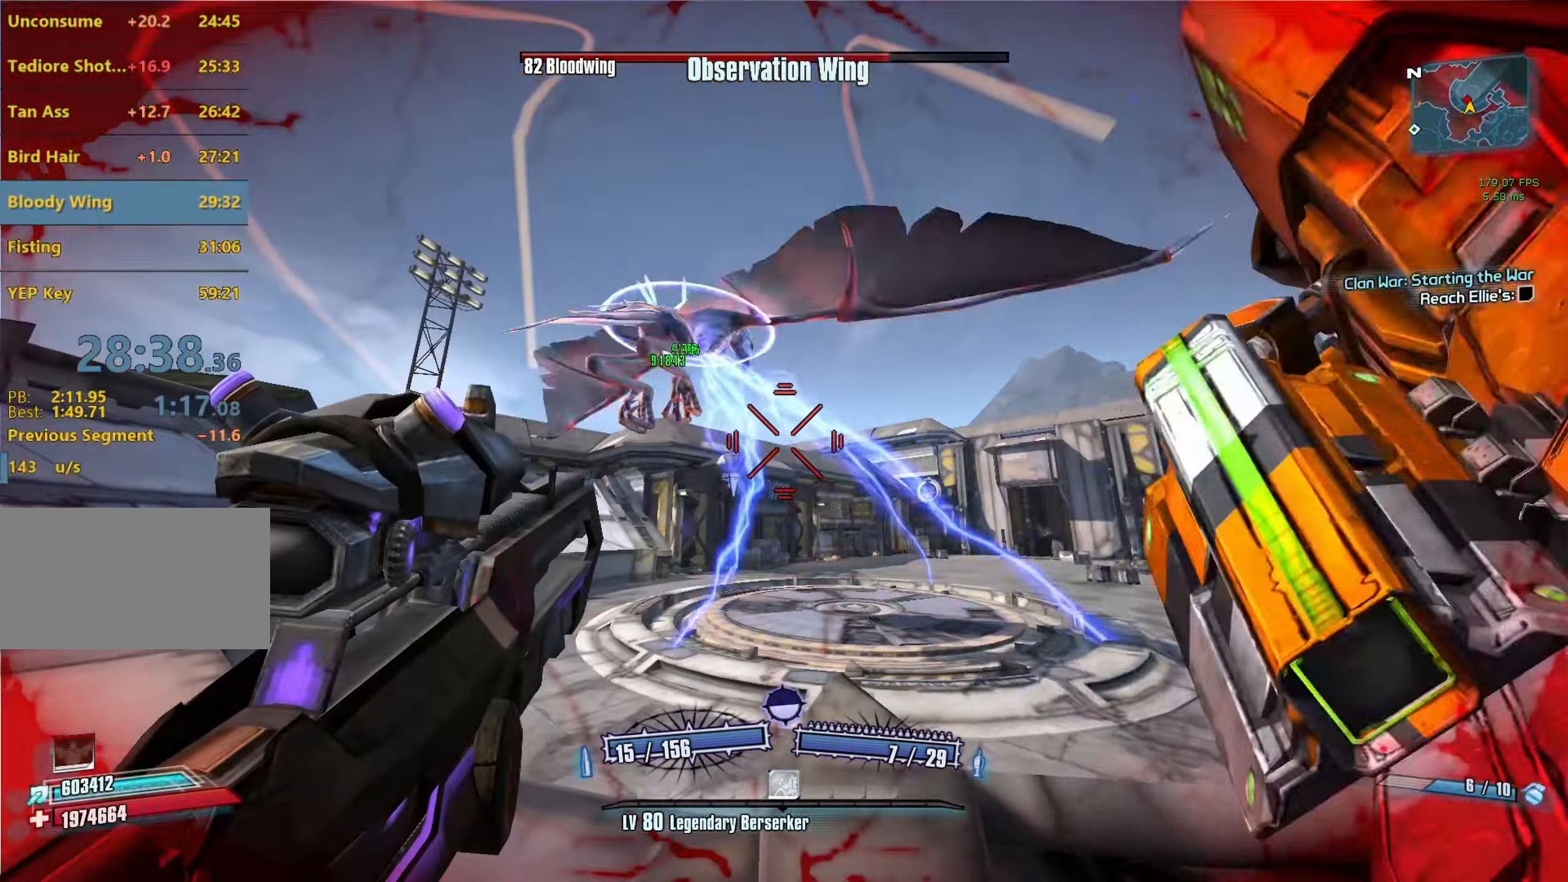
{"keys": [], "mouse": [], "events": [[250, "mouse_left", "down"], [333, "mouse_left", "up"]]}
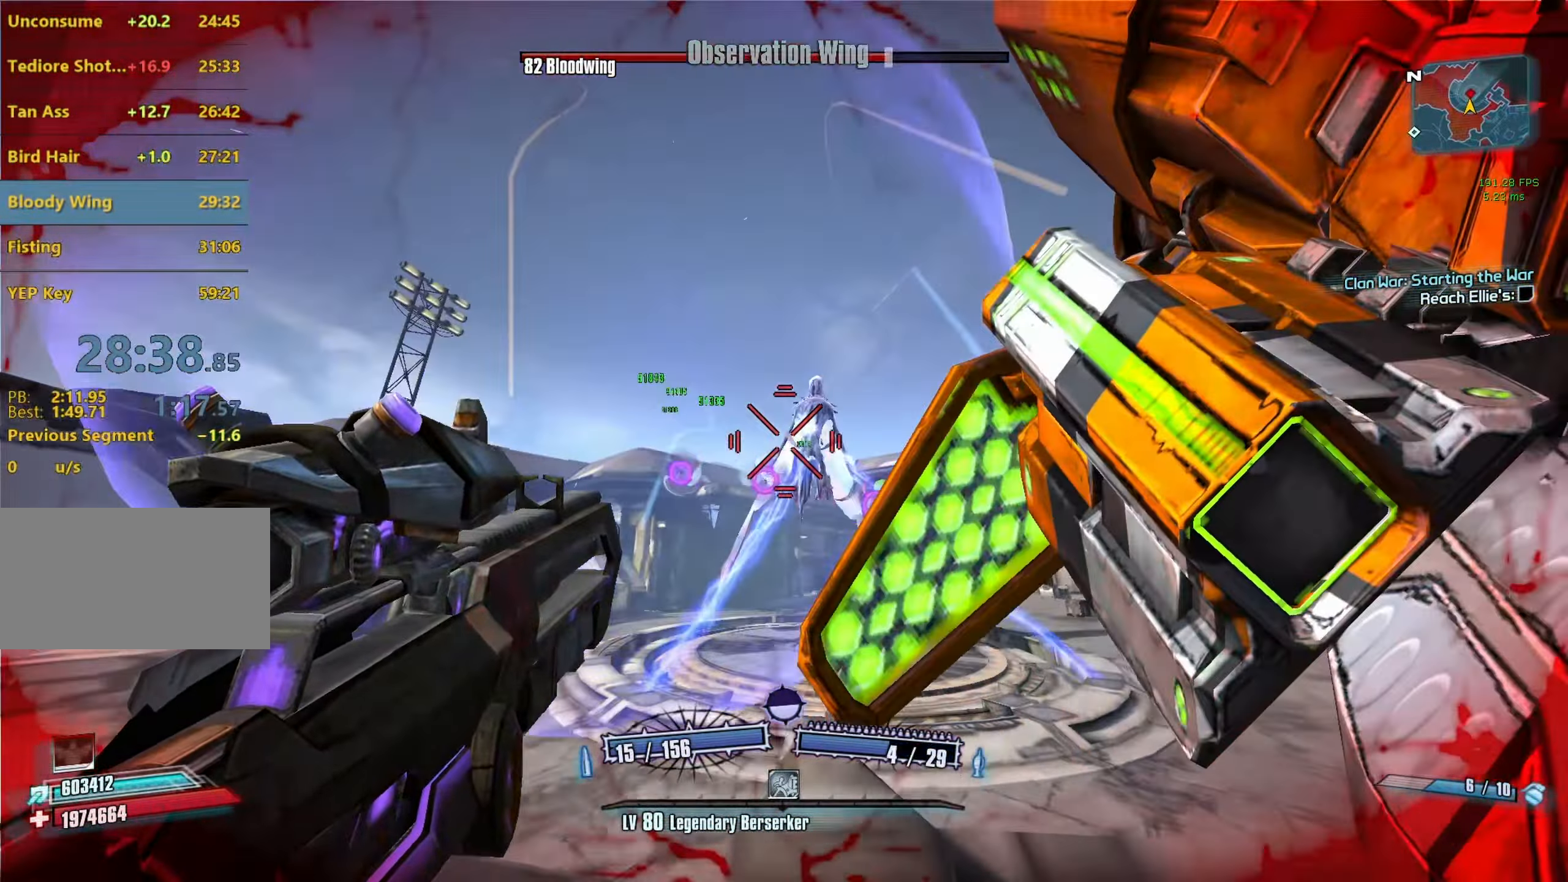
{"keys": [], "mouse": [], "events": [[350, "space", "down"], [450, "space", "up"]]}
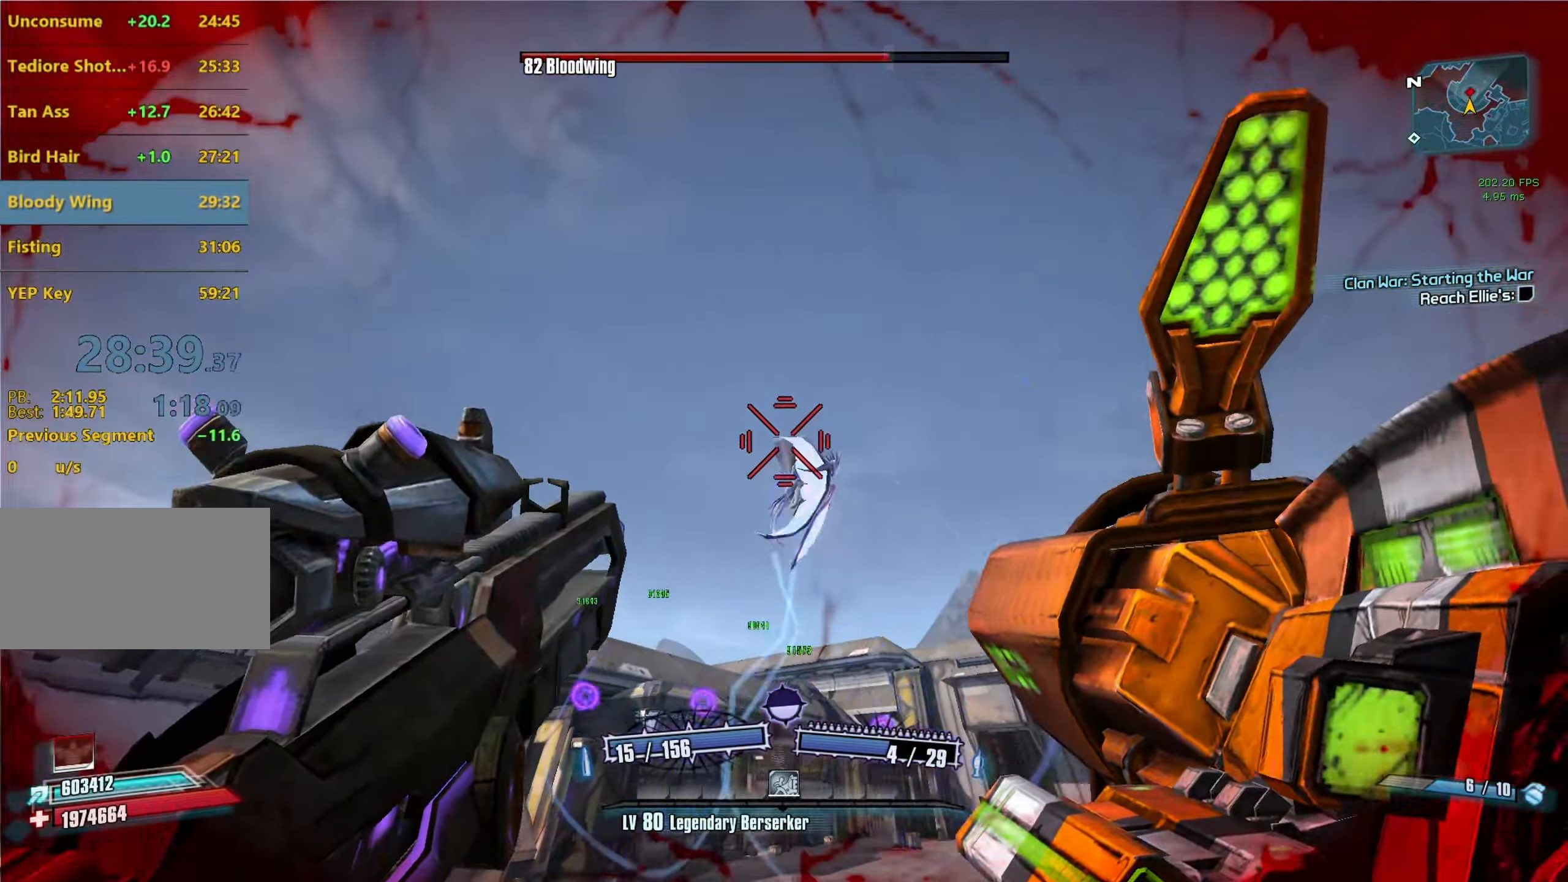
{"keys": ["r", "v"], "mouse": ["left", "right"], "events": [[233, "mouse_left", "down"], [233, "mouse_right", "down"], [233, "r", "down"], [233, "v", "down"]]}
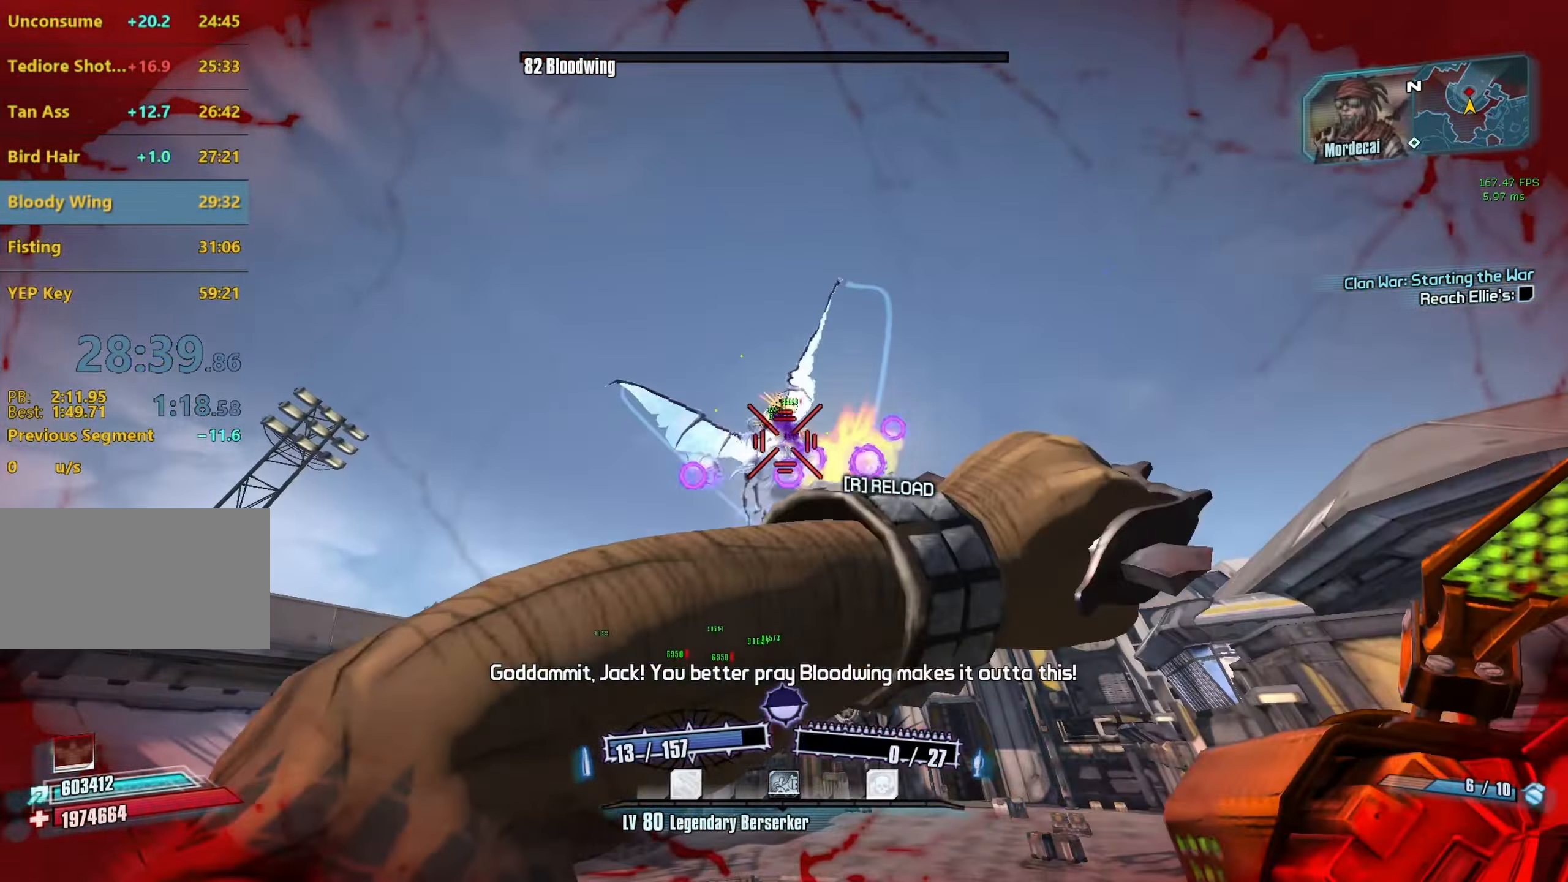
{"keys": [], "mouse": [], "events": [[50, "mouse_left", "up"], [50, "mouse_right", "up"], [50, "r", "up"], [50, "v", "up"]]}
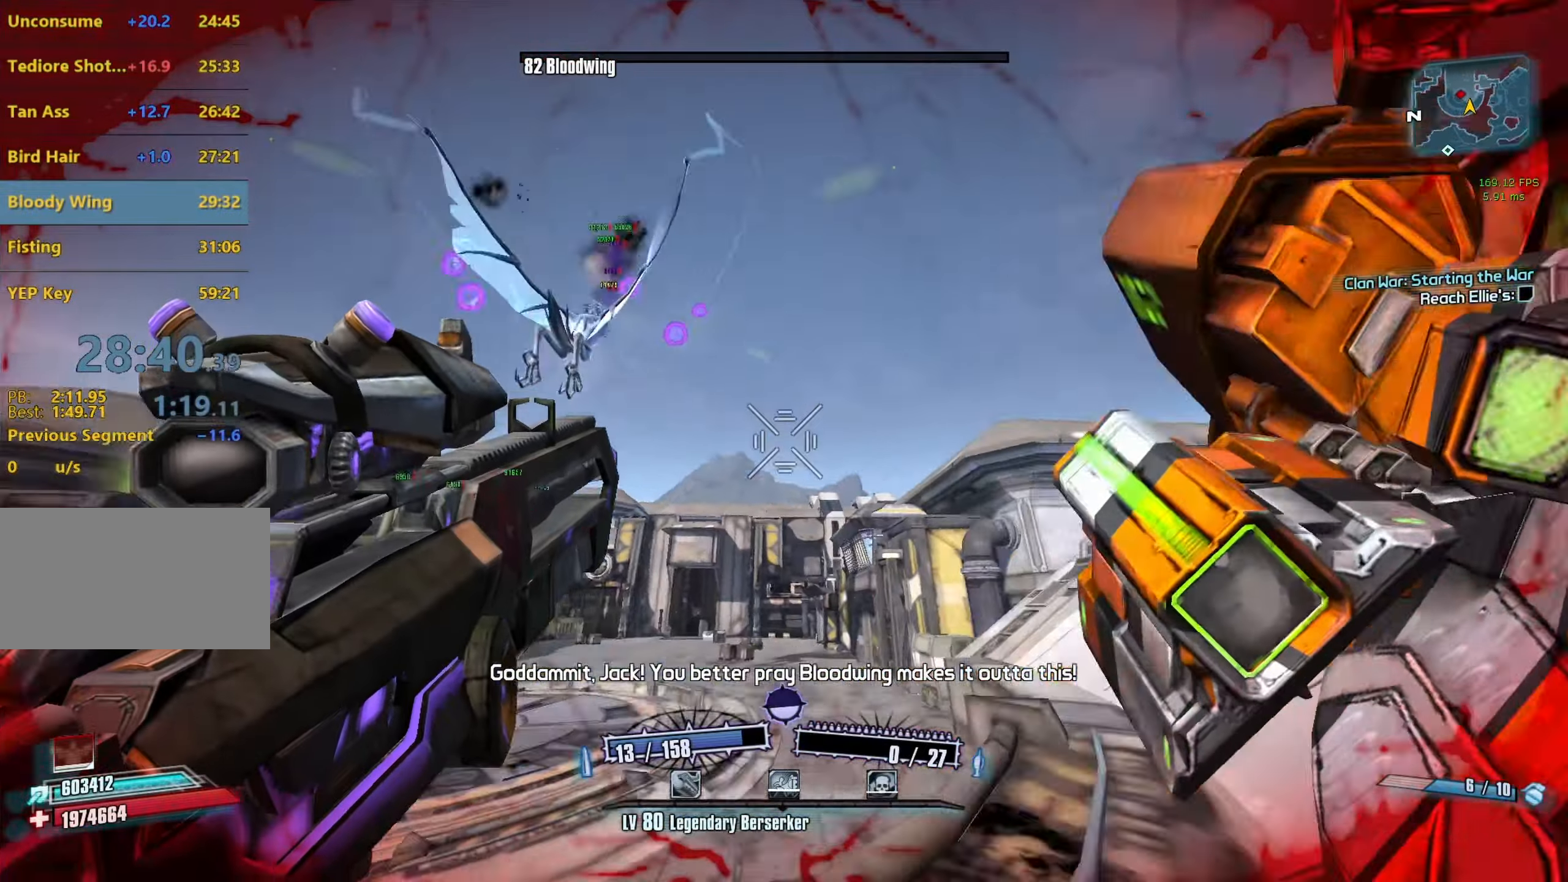
{"keys": ["w"], "mouse": [], "events": [[100, "c", "down"], [150, "w", "down"], [200, "c", "up"]]}
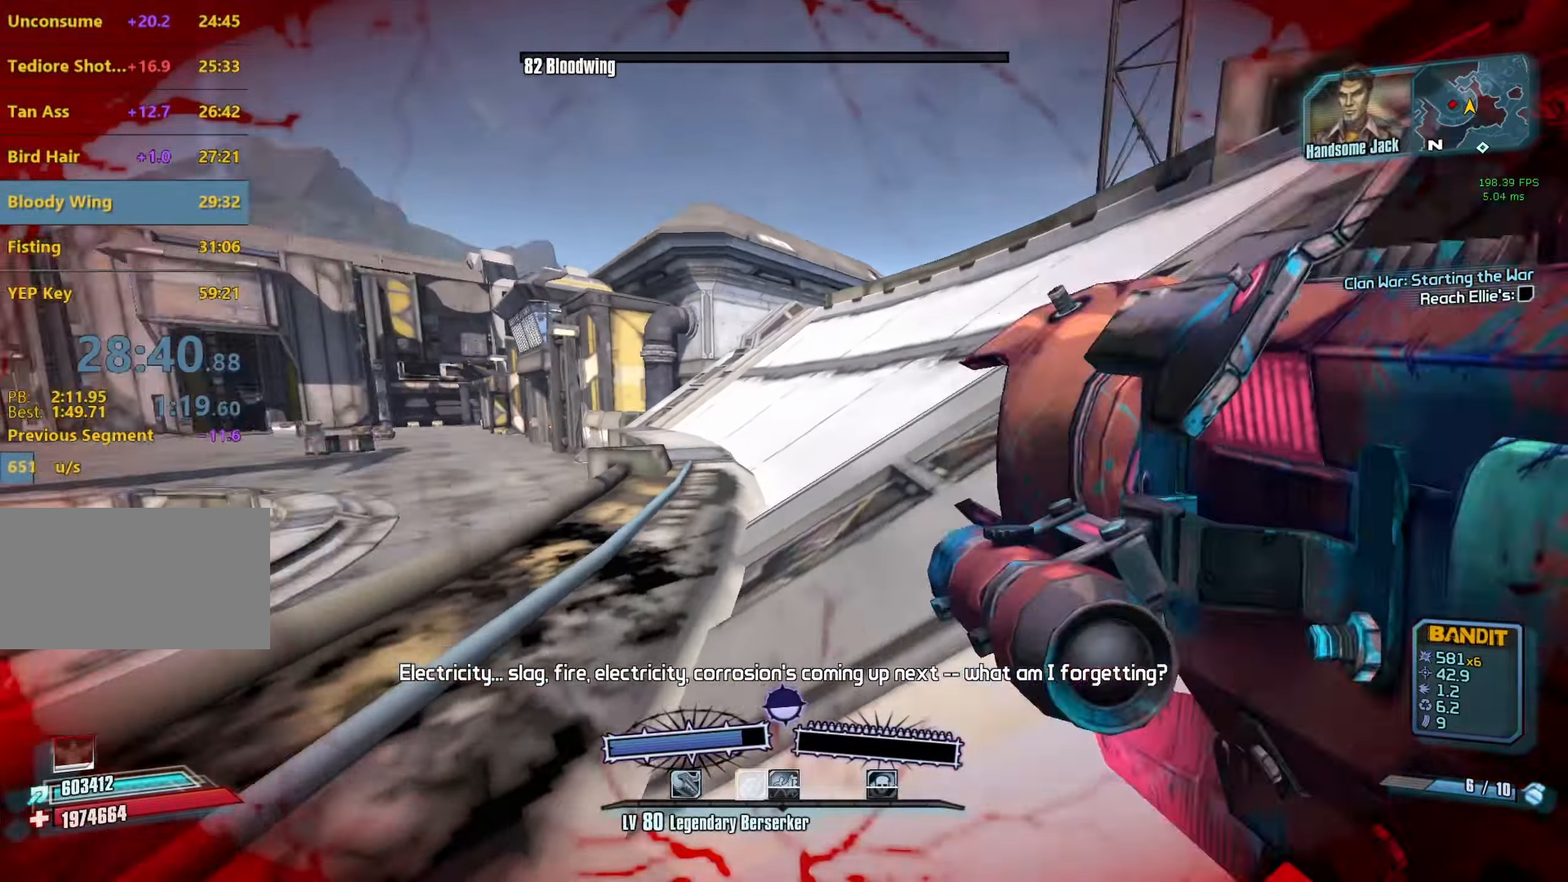
{"keys": ["shift", "w"], "mouse": [], "events": [[17, "a", "down"], [67, "a", "up"], [217, "r", "down"], [300, "r", "up"], [350, "r", "down"], [450, "r", "up"], [500, "shift", "down"]]}
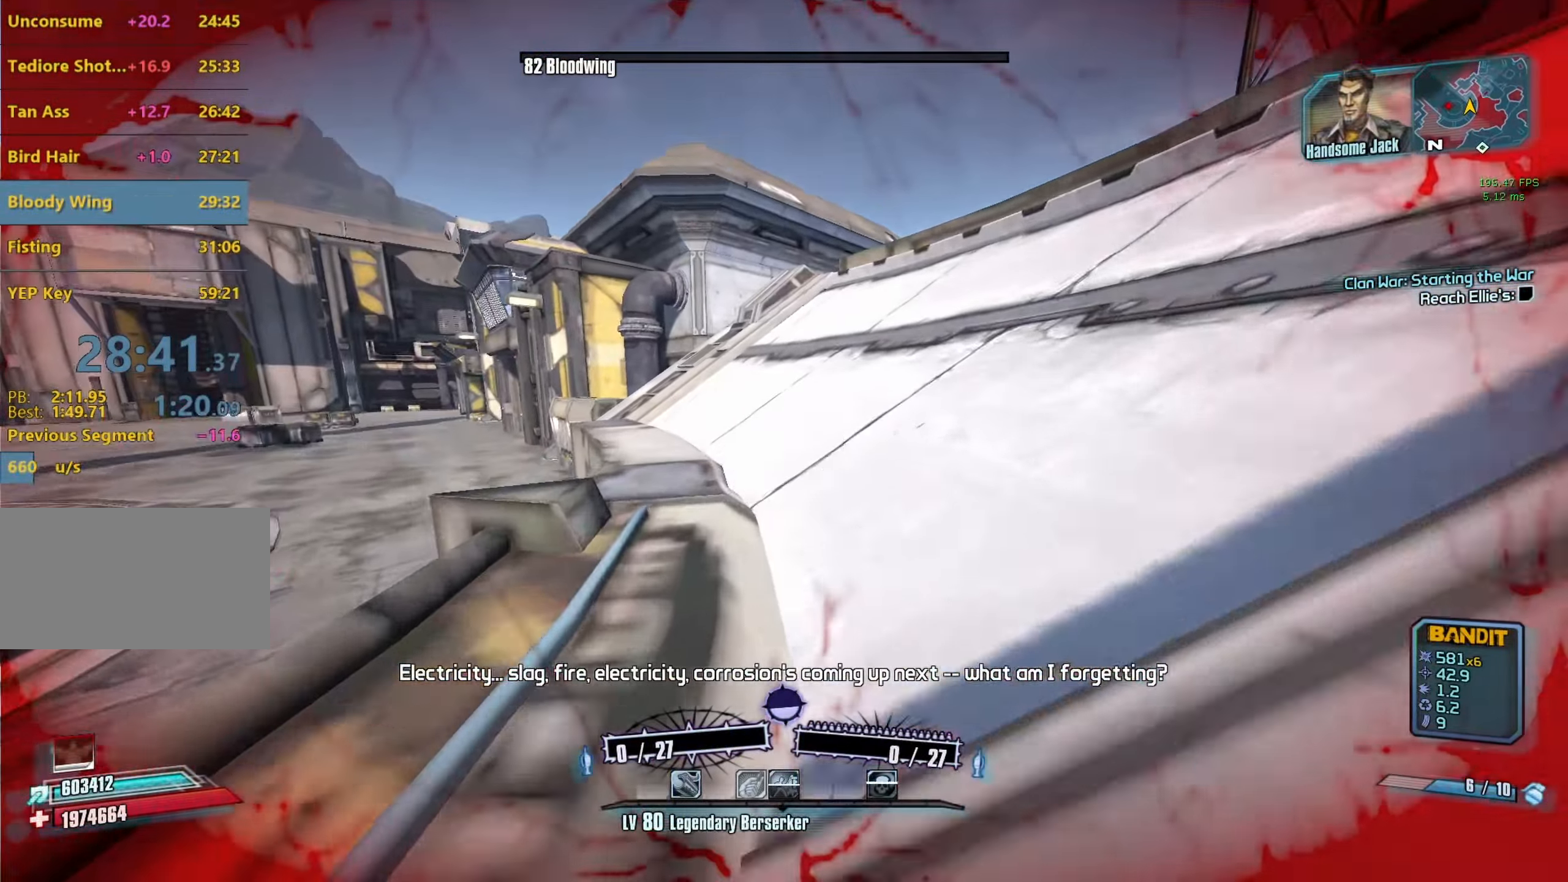
{"keys": ["w"], "mouse": [], "events": [[183, "shift", "up"]]}
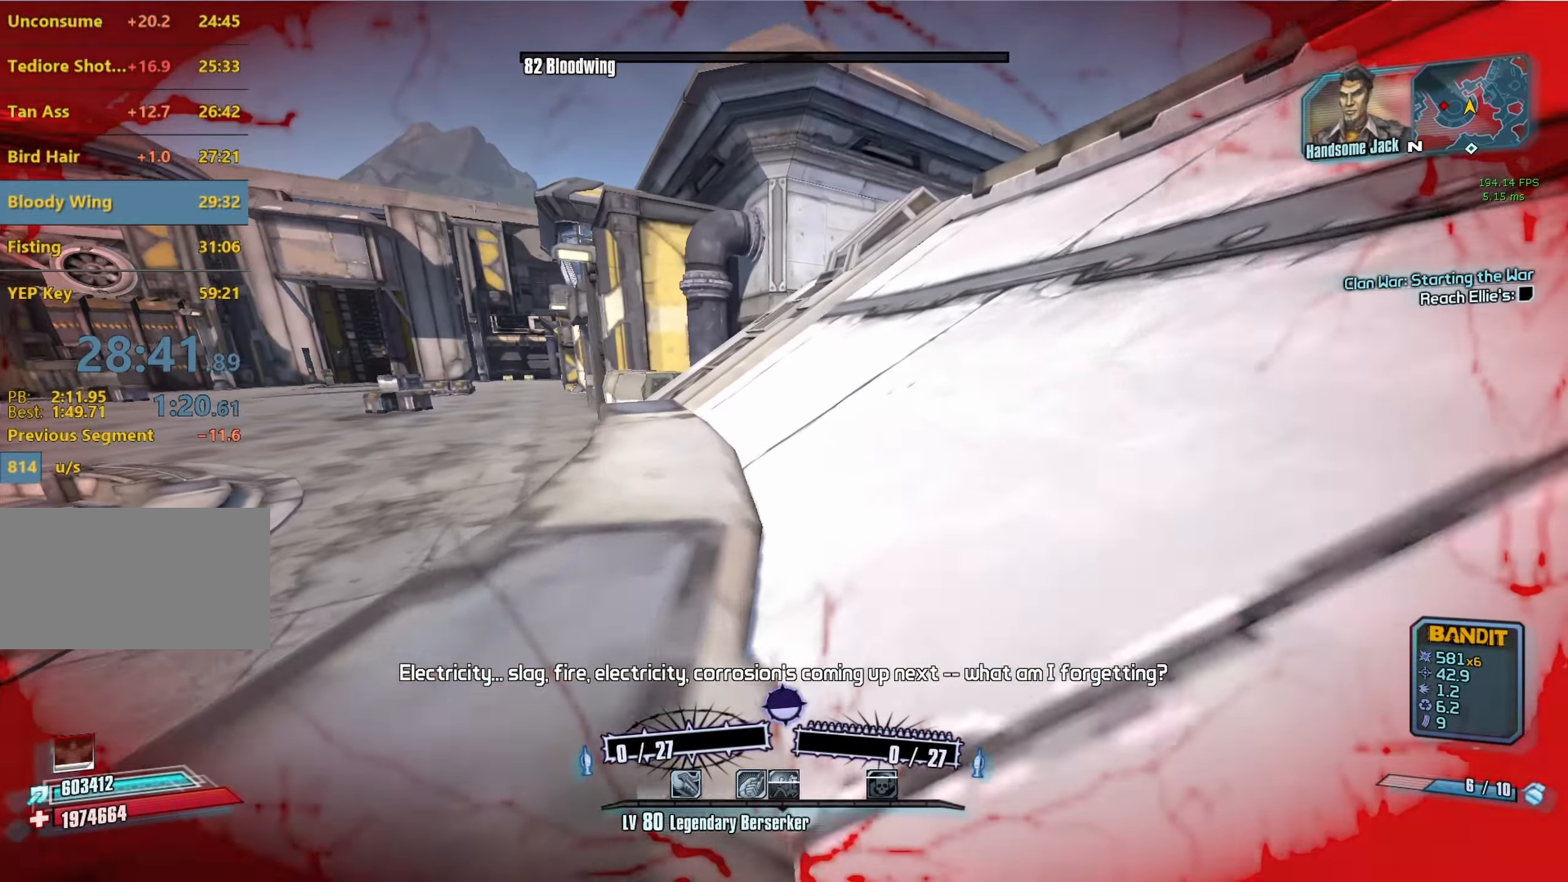
{"keys": ["w"], "mouse": [], "events": []}
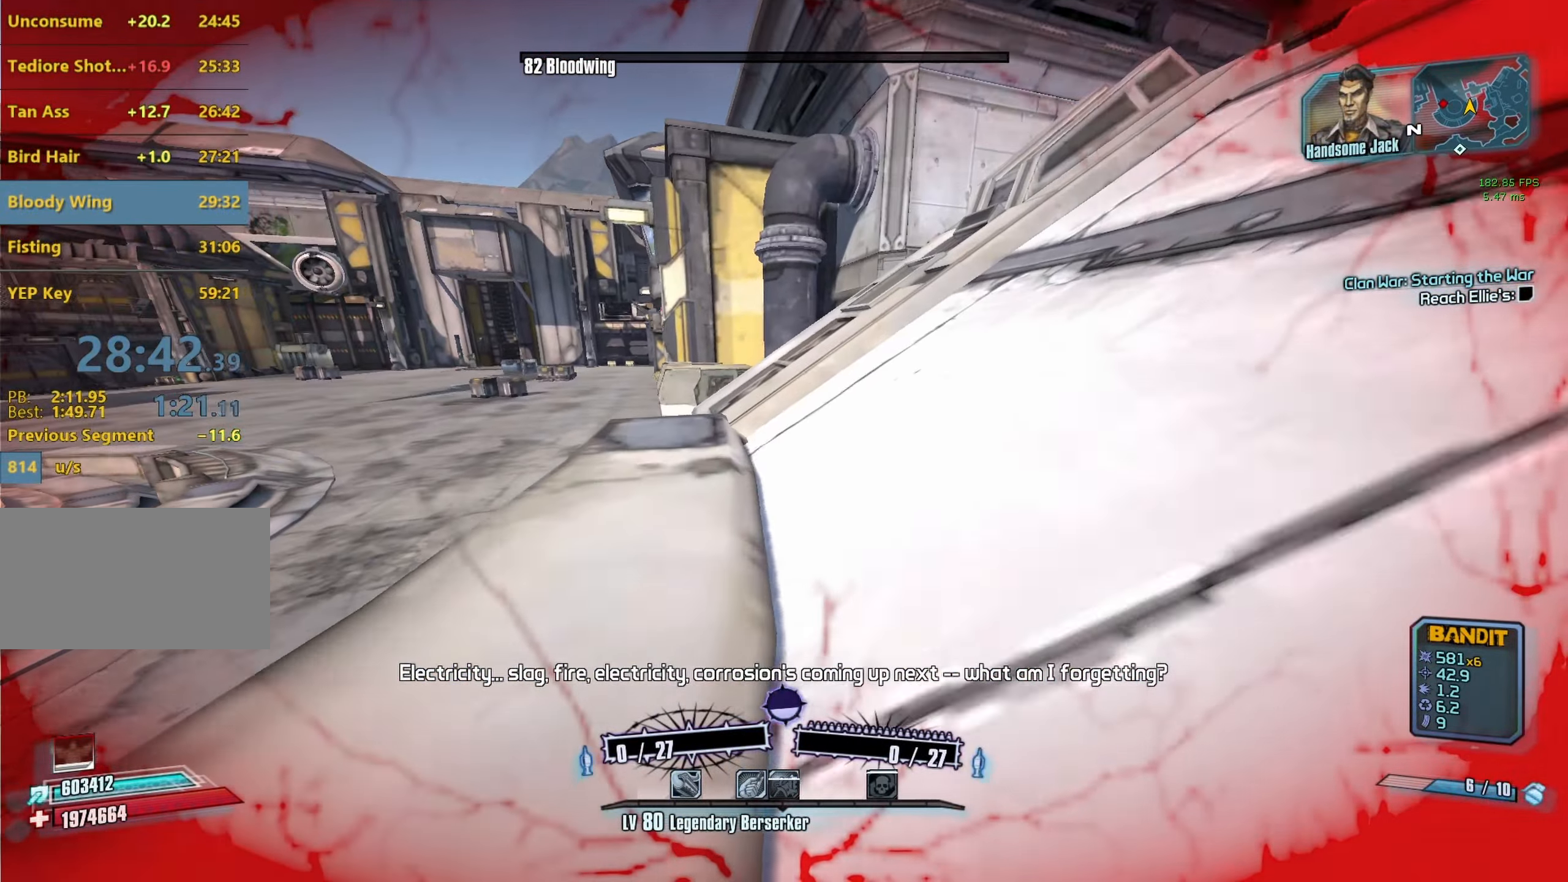
{"keys": ["w"], "mouse": [], "events": []}
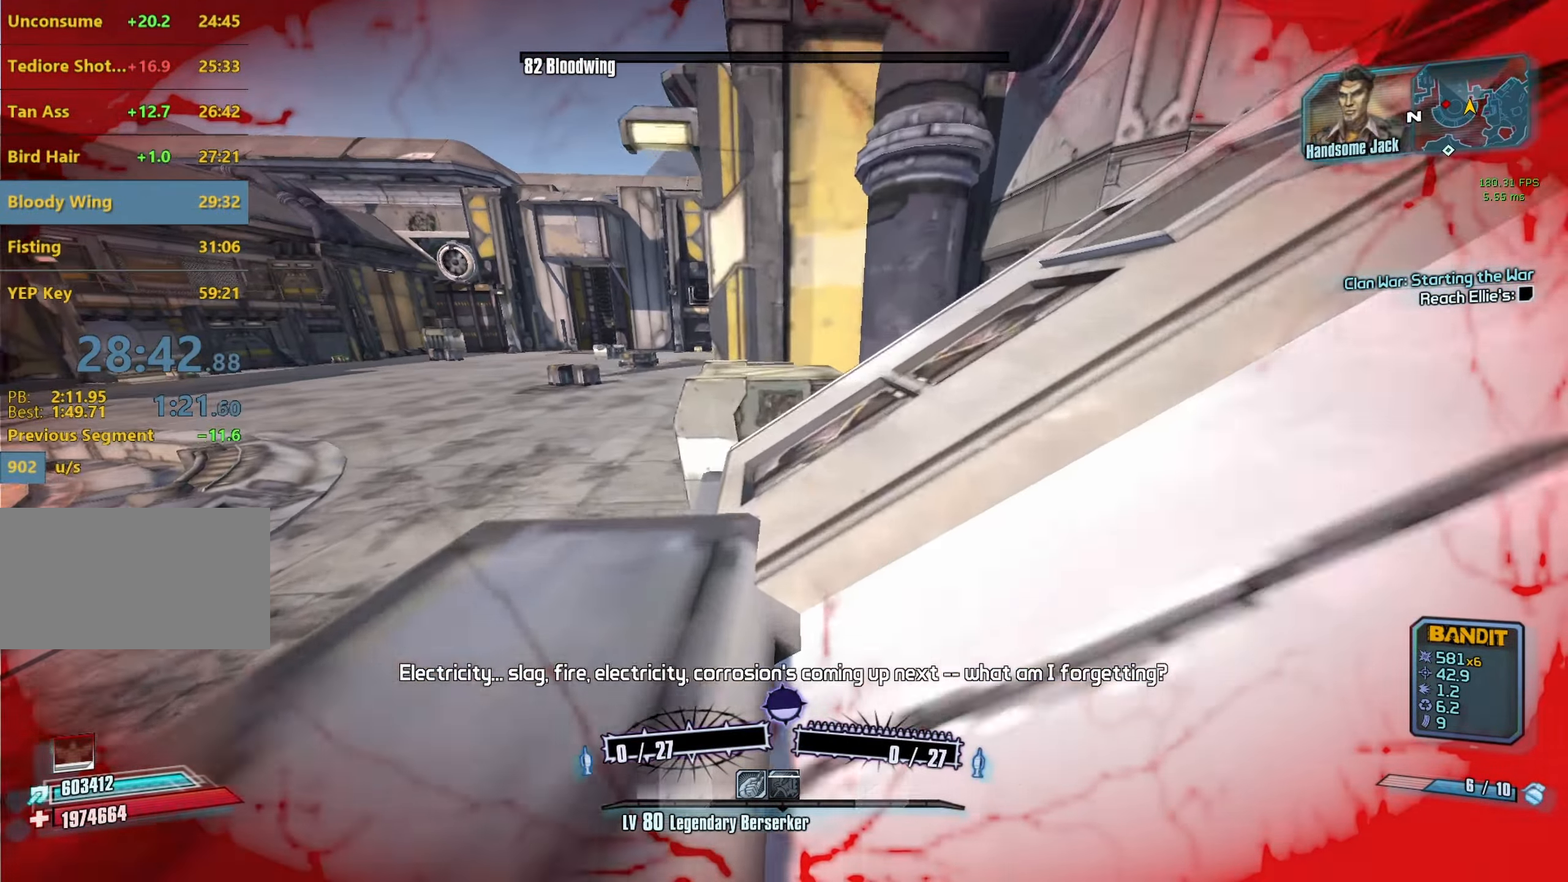
{"keys": [], "mouse": [], "events": [[367, "w", "up"]]}
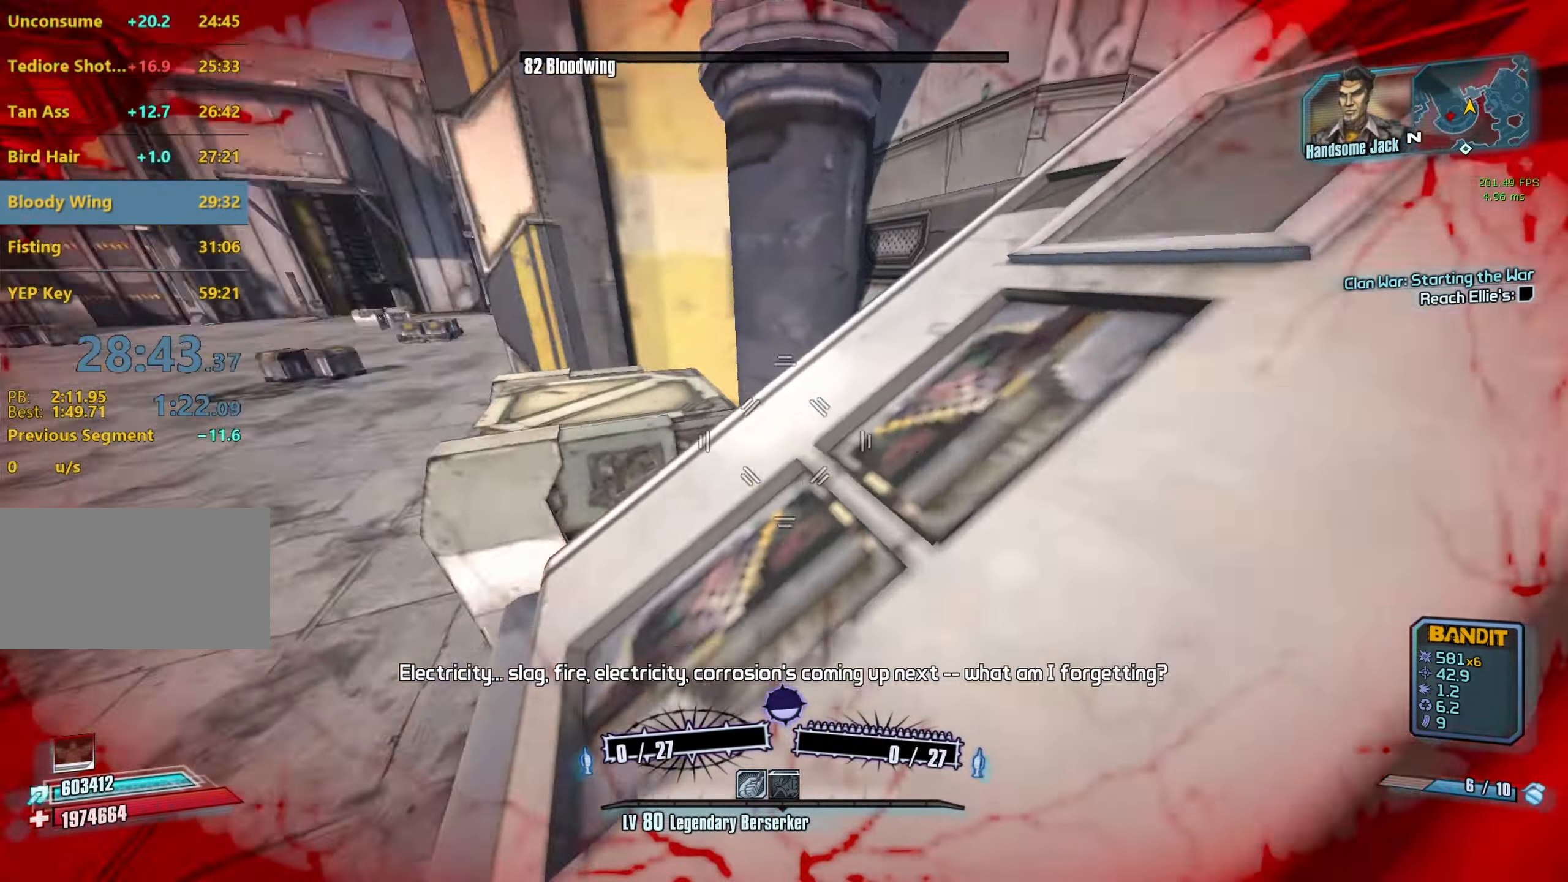
{"keys": [], "mouse": [], "events": []}
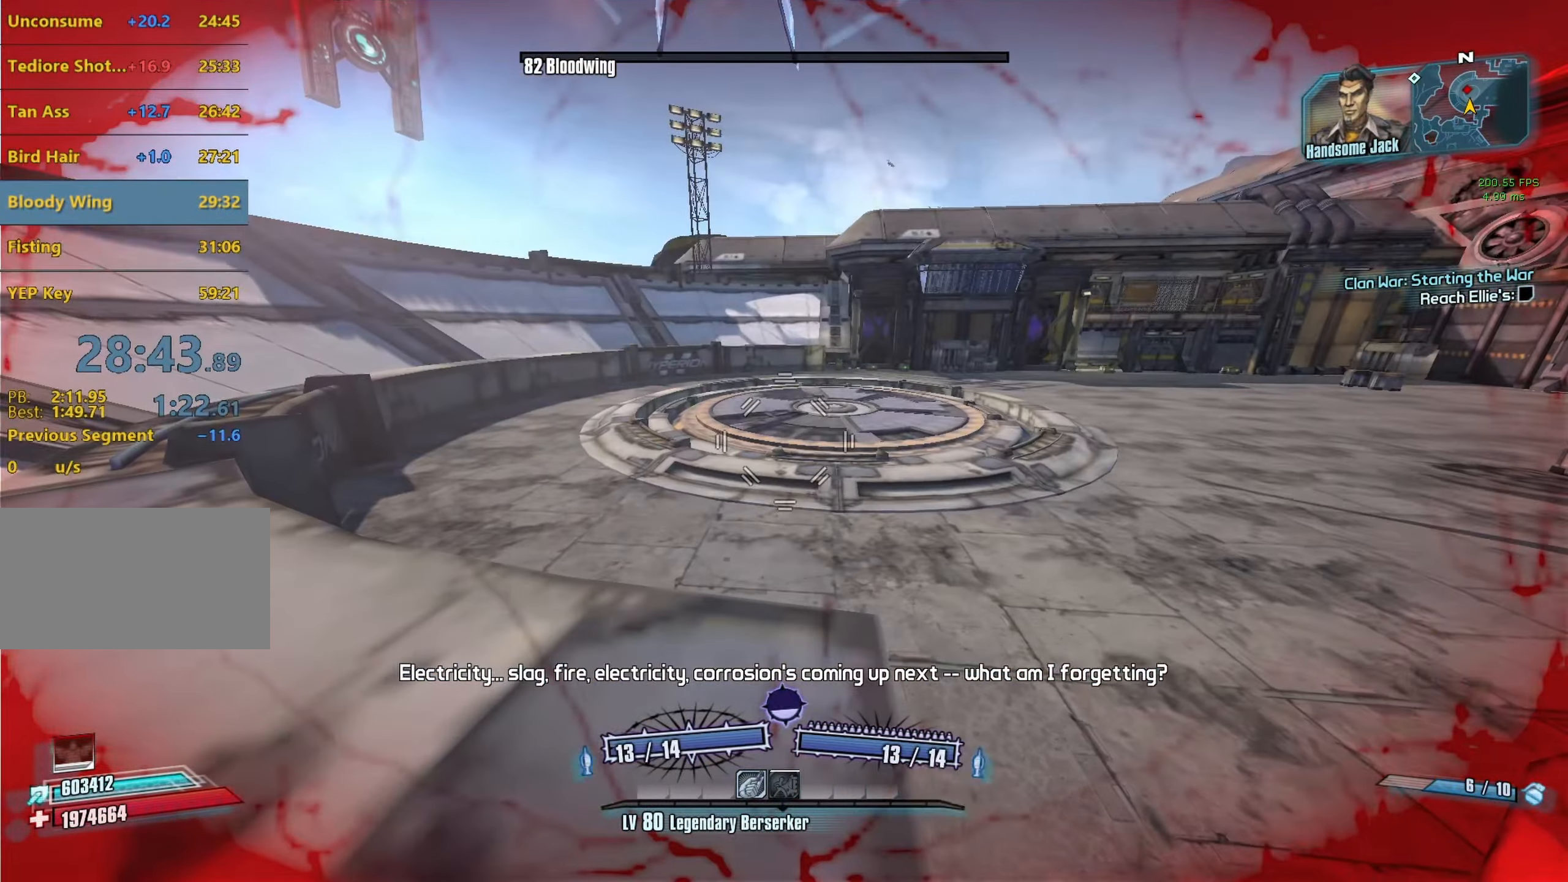
{"keys": ["s"], "mouse": [], "events": [[67, "c", "down"], [67, "s", "down"], [167, "c", "up"]]}
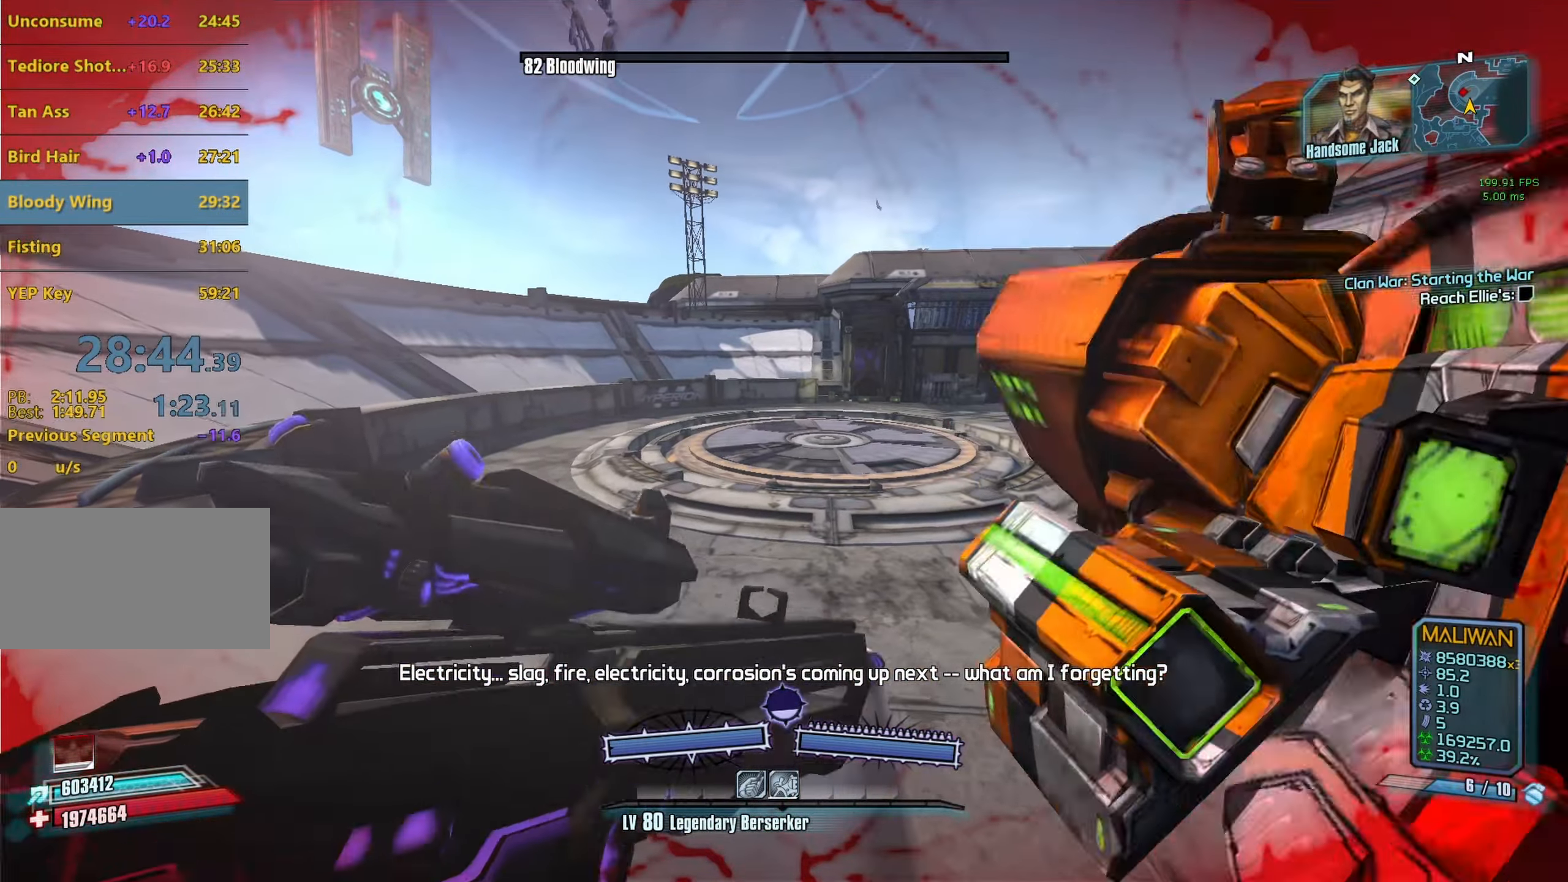
{"keys": [], "mouse": [], "events": [[133, "s", "up"], [233, "a", "down"], [317, "a", "up"], [417, "s", "down"], [467, "s", "up"]]}
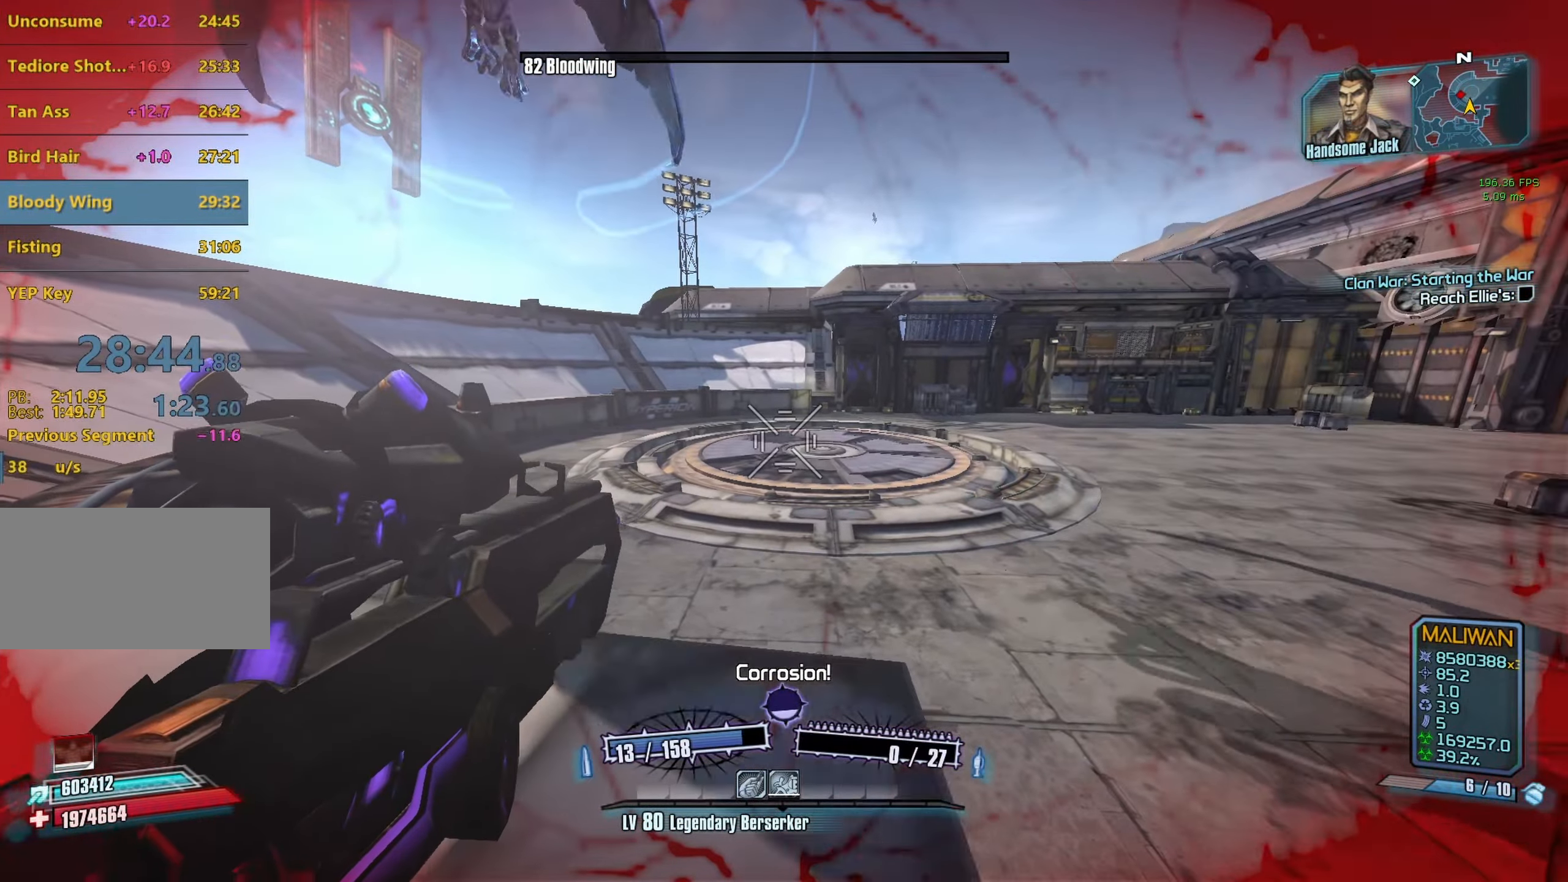
{"keys": ["v"], "mouse": [], "events": [[17, "mouse_left", "down"], [50, "mouse_left", "up"], [284, "s", "down"], [384, "s", "up"], [384, "v", "down"]]}
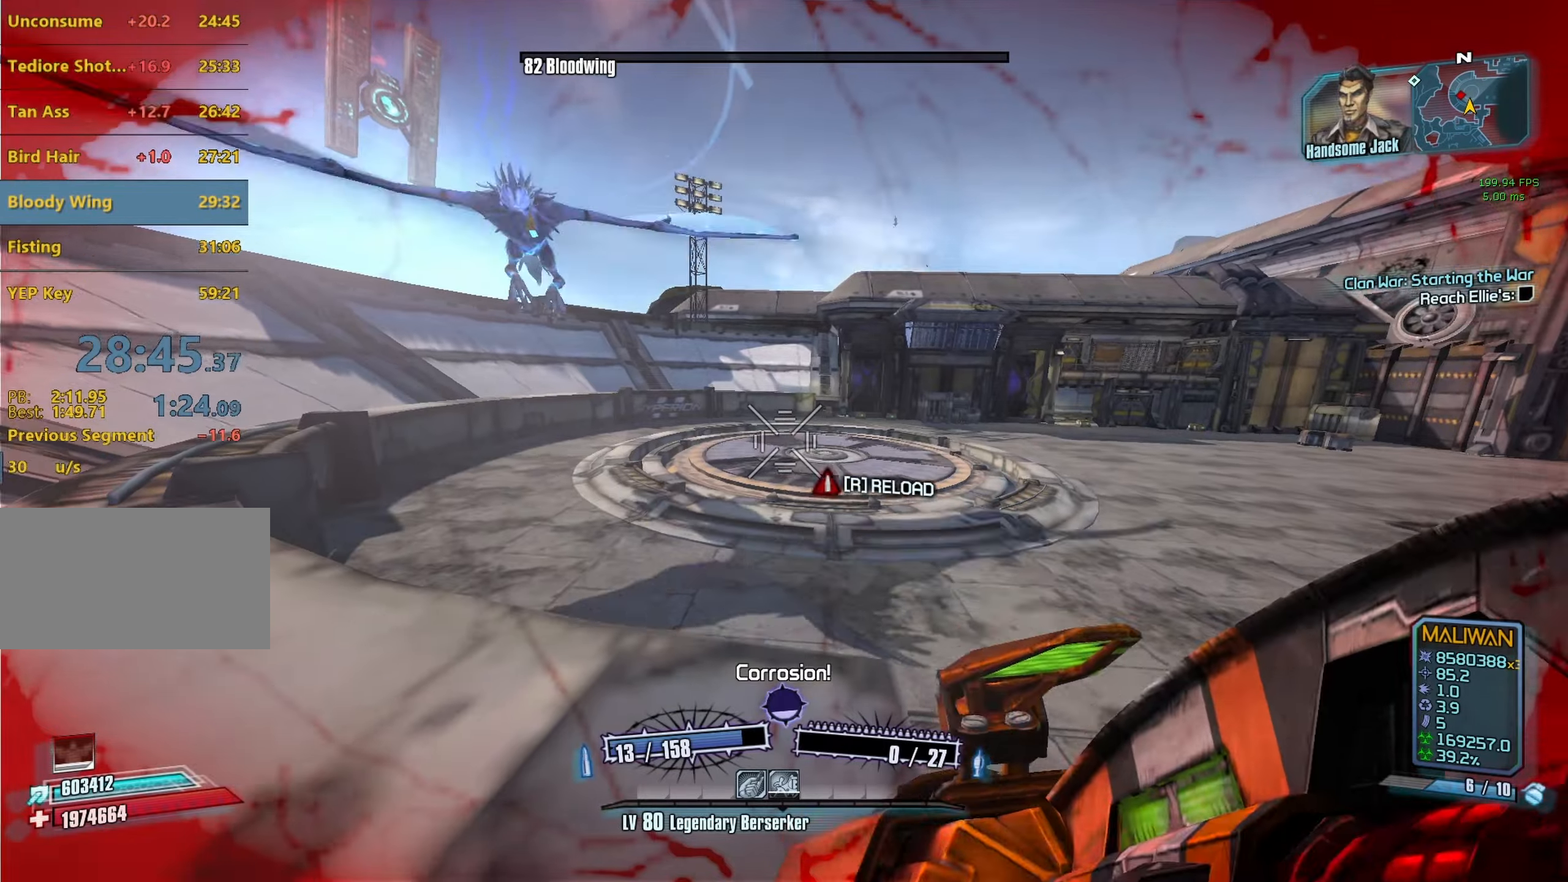
{"keys": [], "mouse": [], "events": [[50, "v", "up"], [233, "s", "down"], [366, "s", "up"]]}
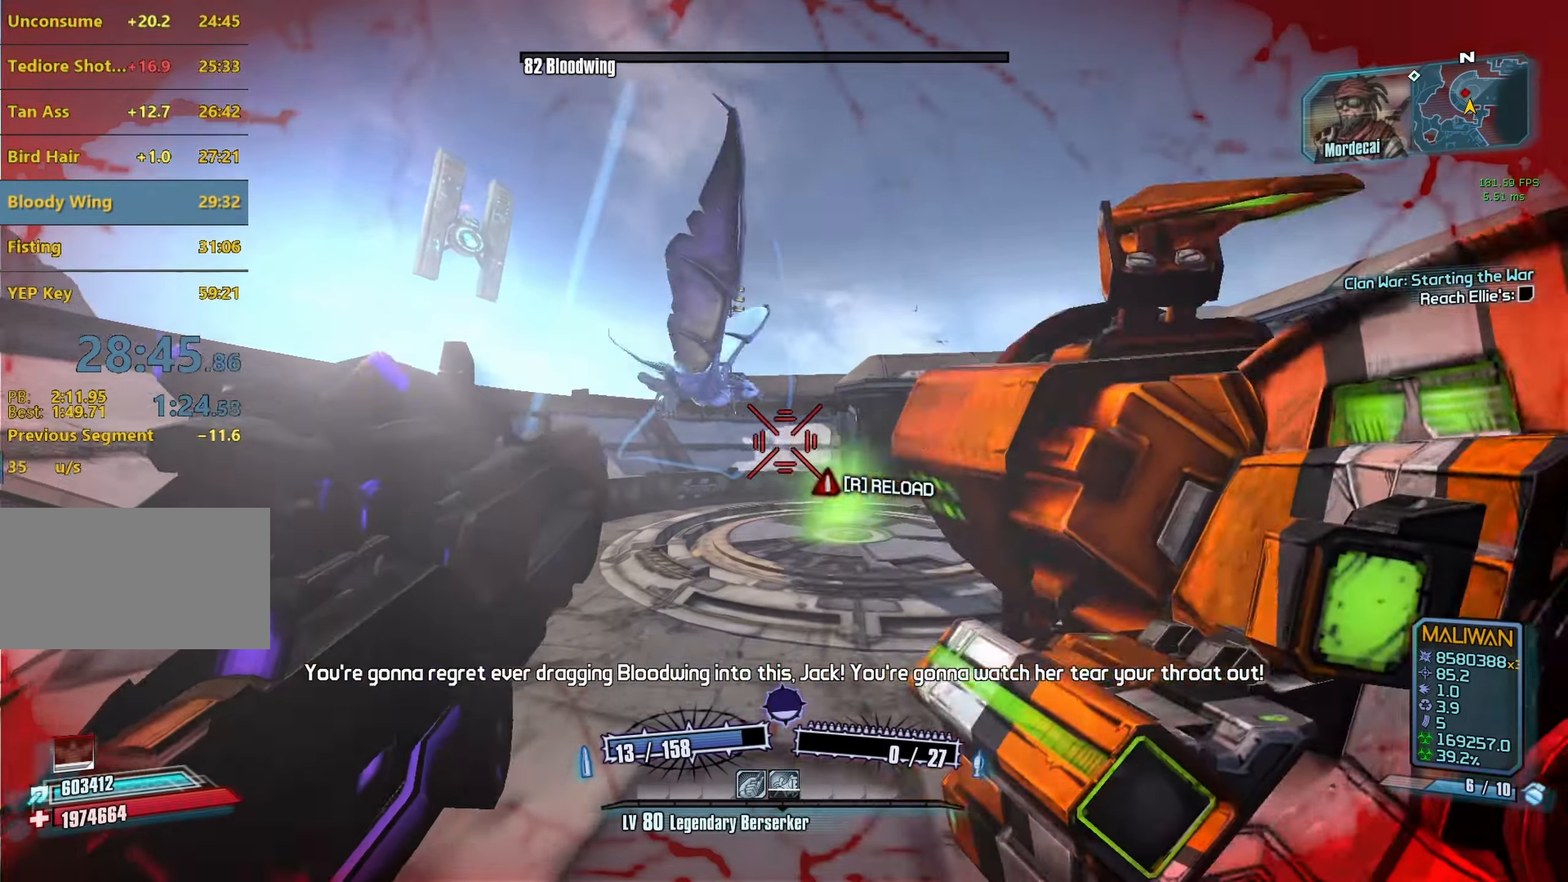
{"keys": [], "mouse": [], "events": []}
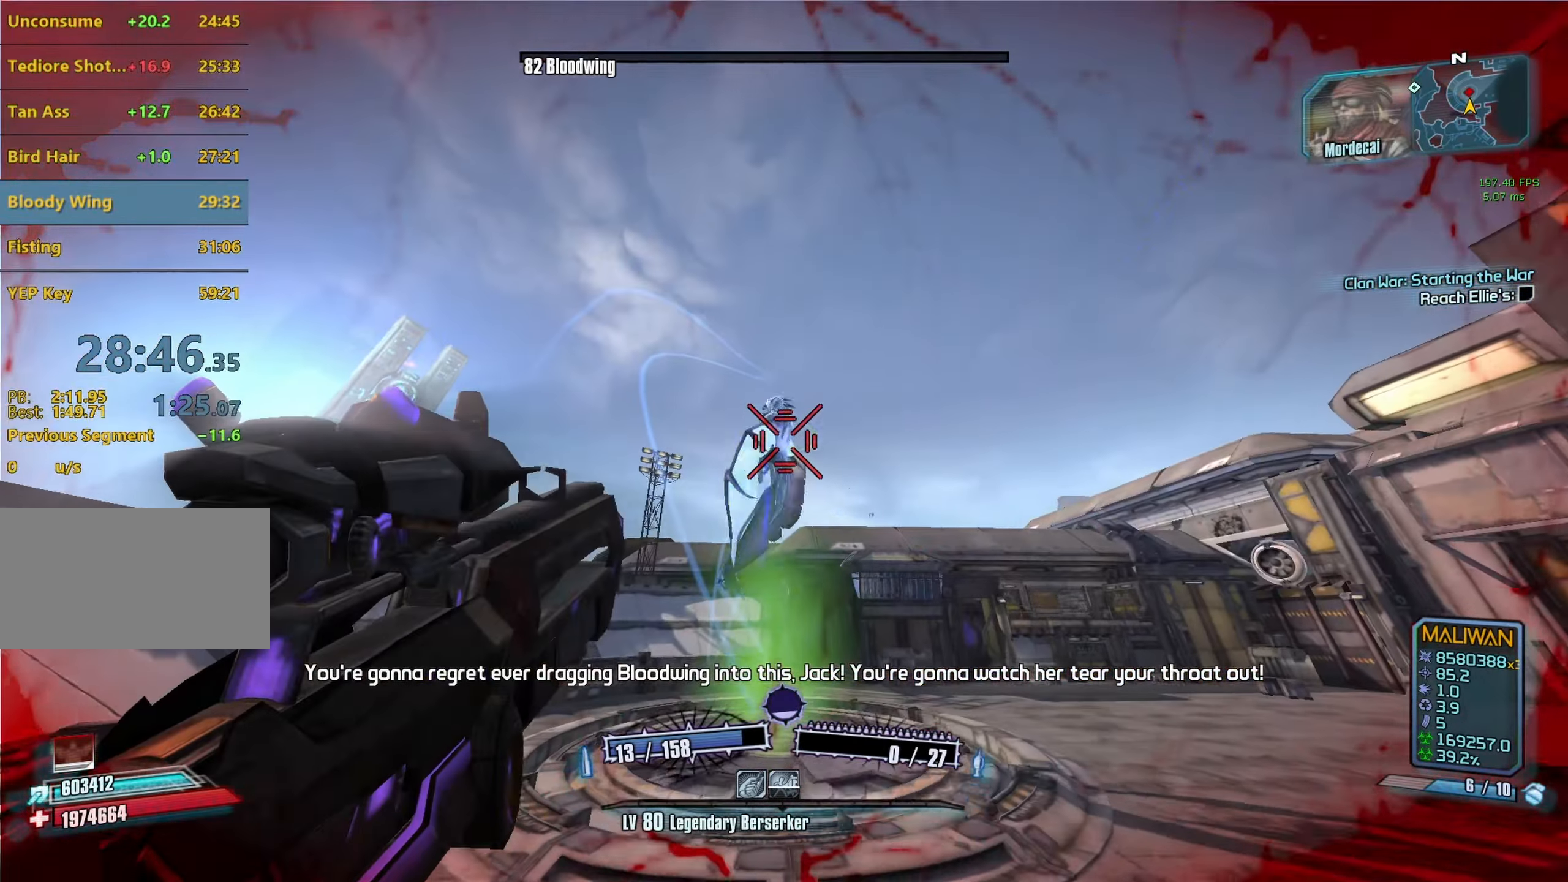
{"keys": ["r", "v"], "mouse": ["right"], "events": [[83, "space", "down"], [216, "space", "up"], [350, "mouse_right", "down"], [400, "r", "down"], [400, "v", "down"]]}